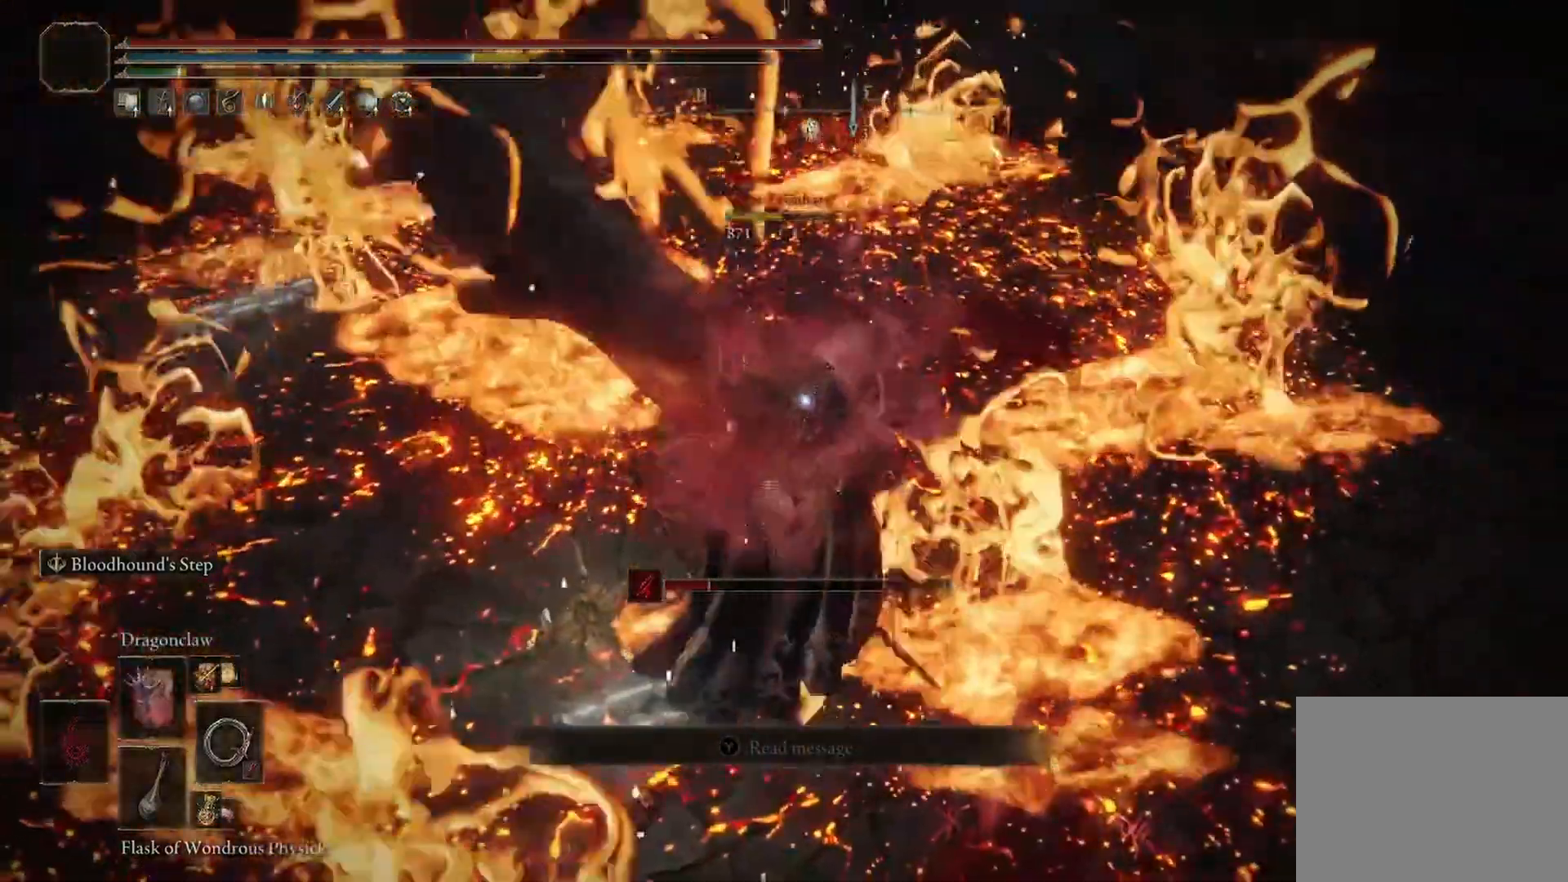
Gameplay with a controller (Xbox layout); each line is a JSON object with the inputs held at the frame after it. "events" lists button and stick changes between this image and that frame as [ms after this image, input, new state], when the widget could be followed in between.
{"buttons": [], "left_stick": "center", "right_stick": "center", "events": []}
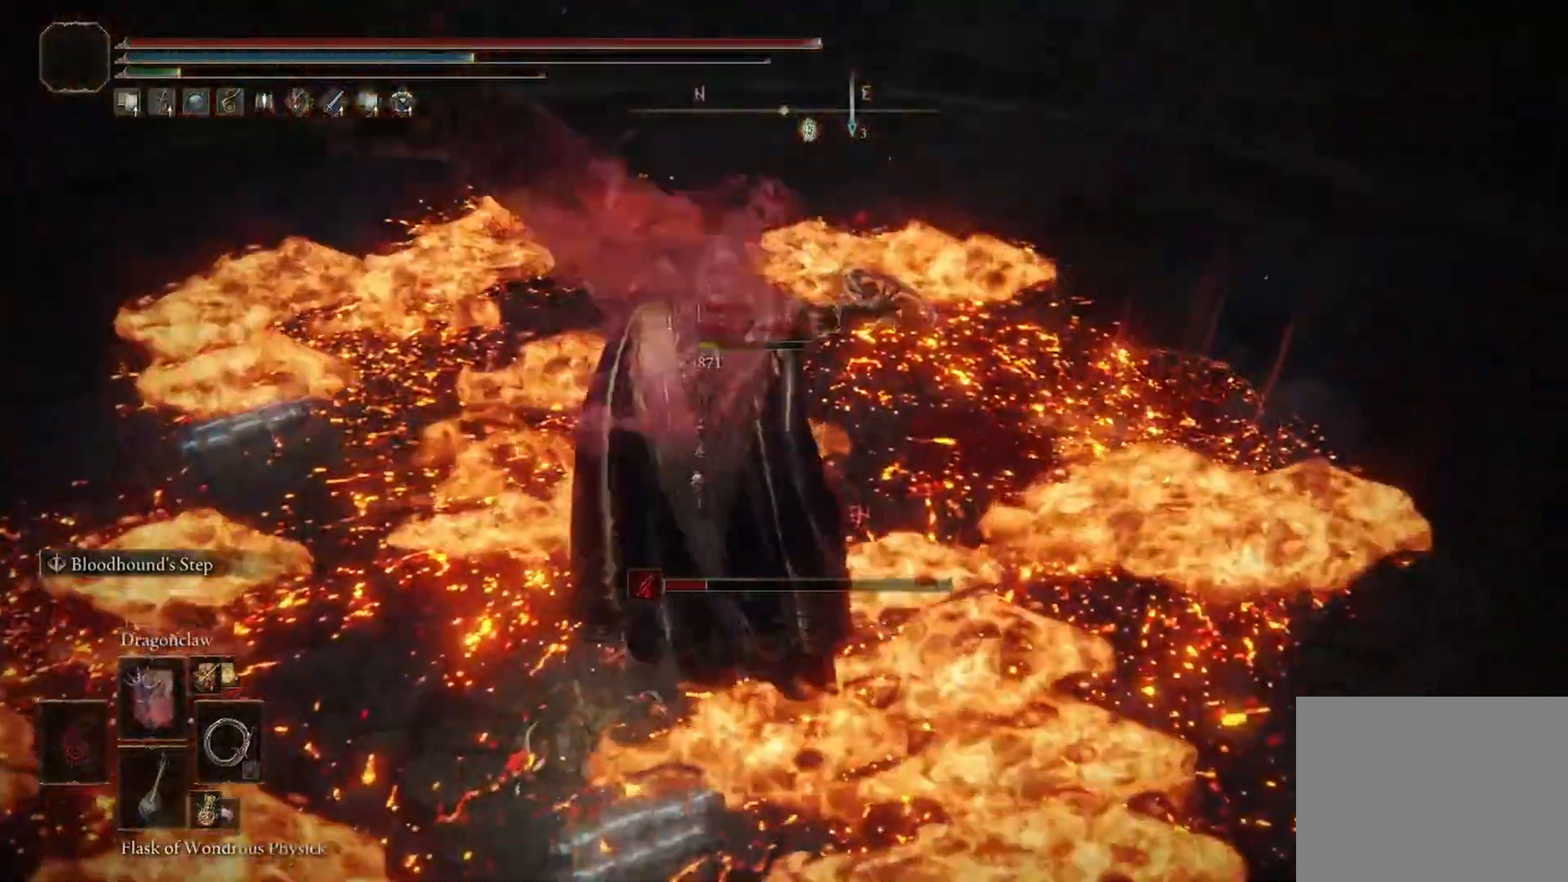
{"buttons": [], "left_stick": "center", "right_stick": "center", "events": []}
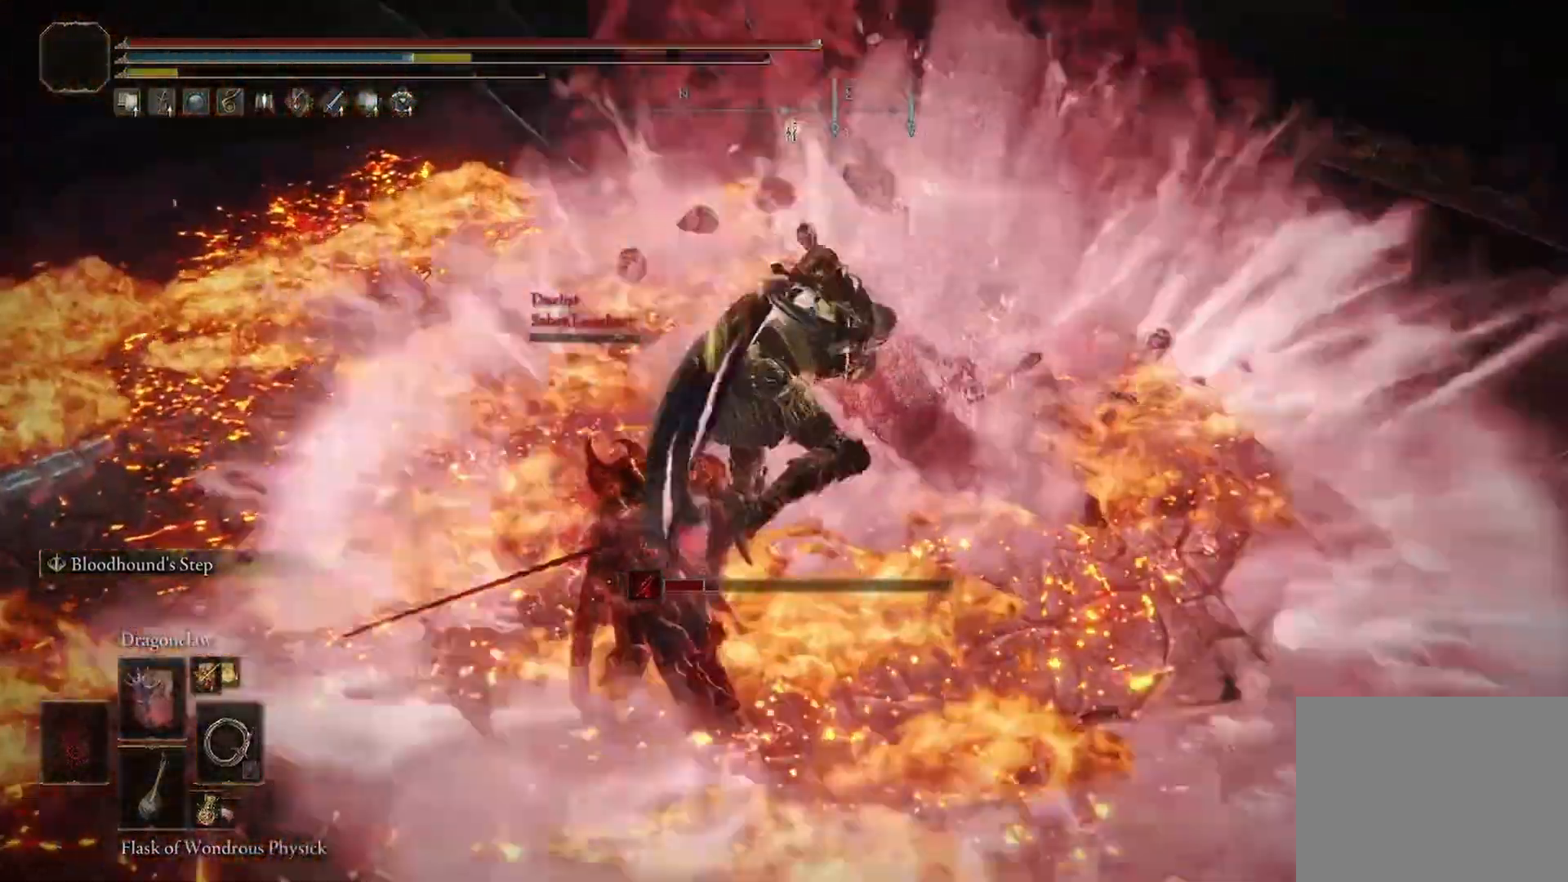
{"buttons": [], "left_stick": "center", "right_stick": "center", "events": []}
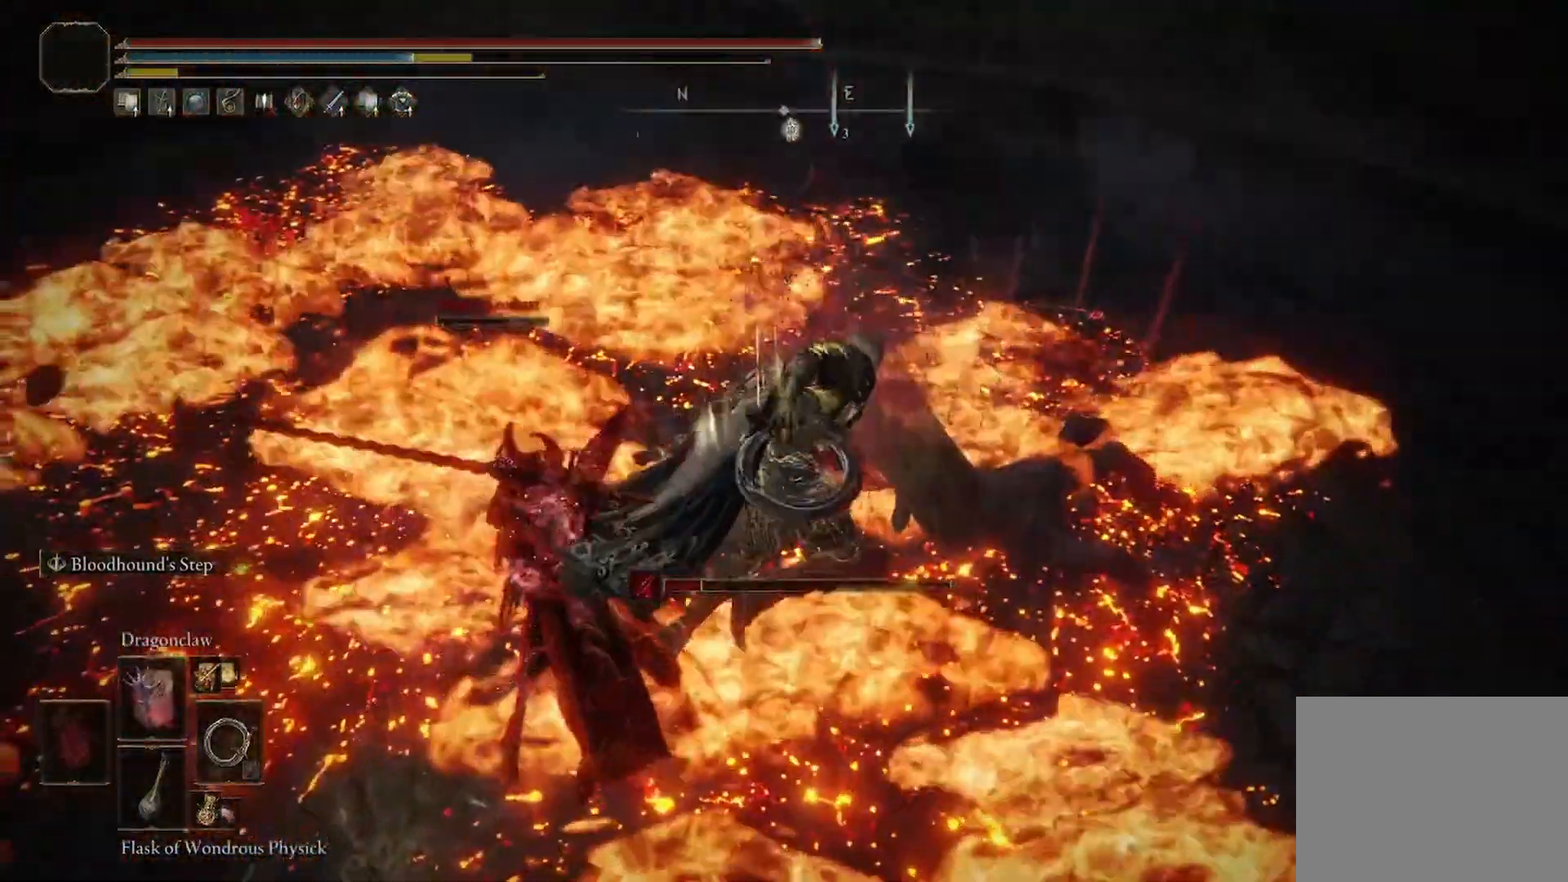
{"buttons": [], "left_stick": "center", "right_stick": "center", "events": []}
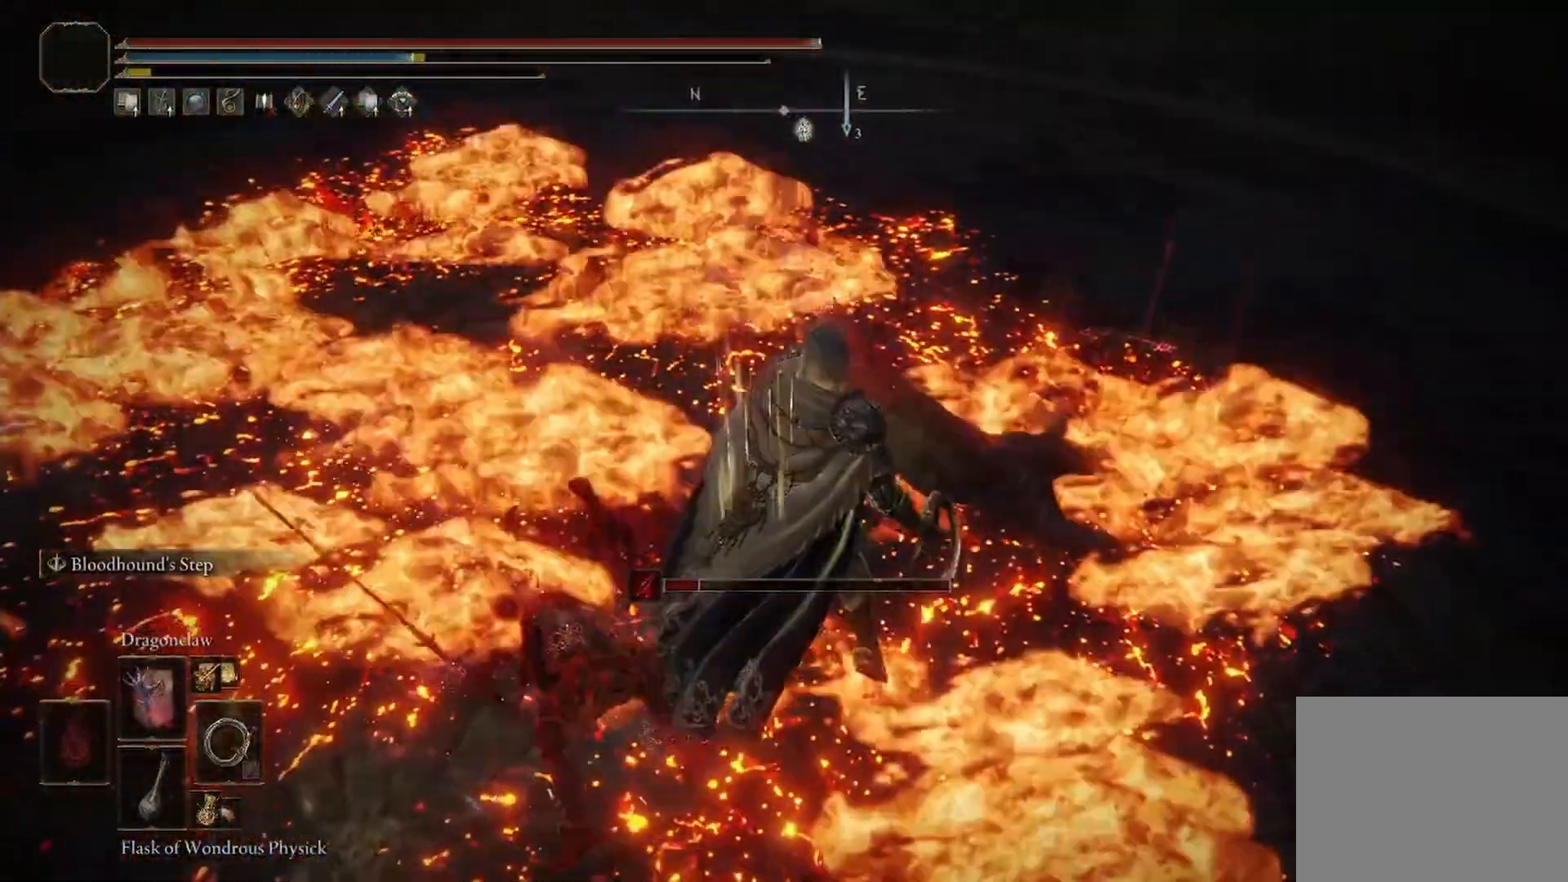
{"buttons": [], "left_stick": "up", "right_stick": "center", "events": [[83, "left_stick", "up"]]}
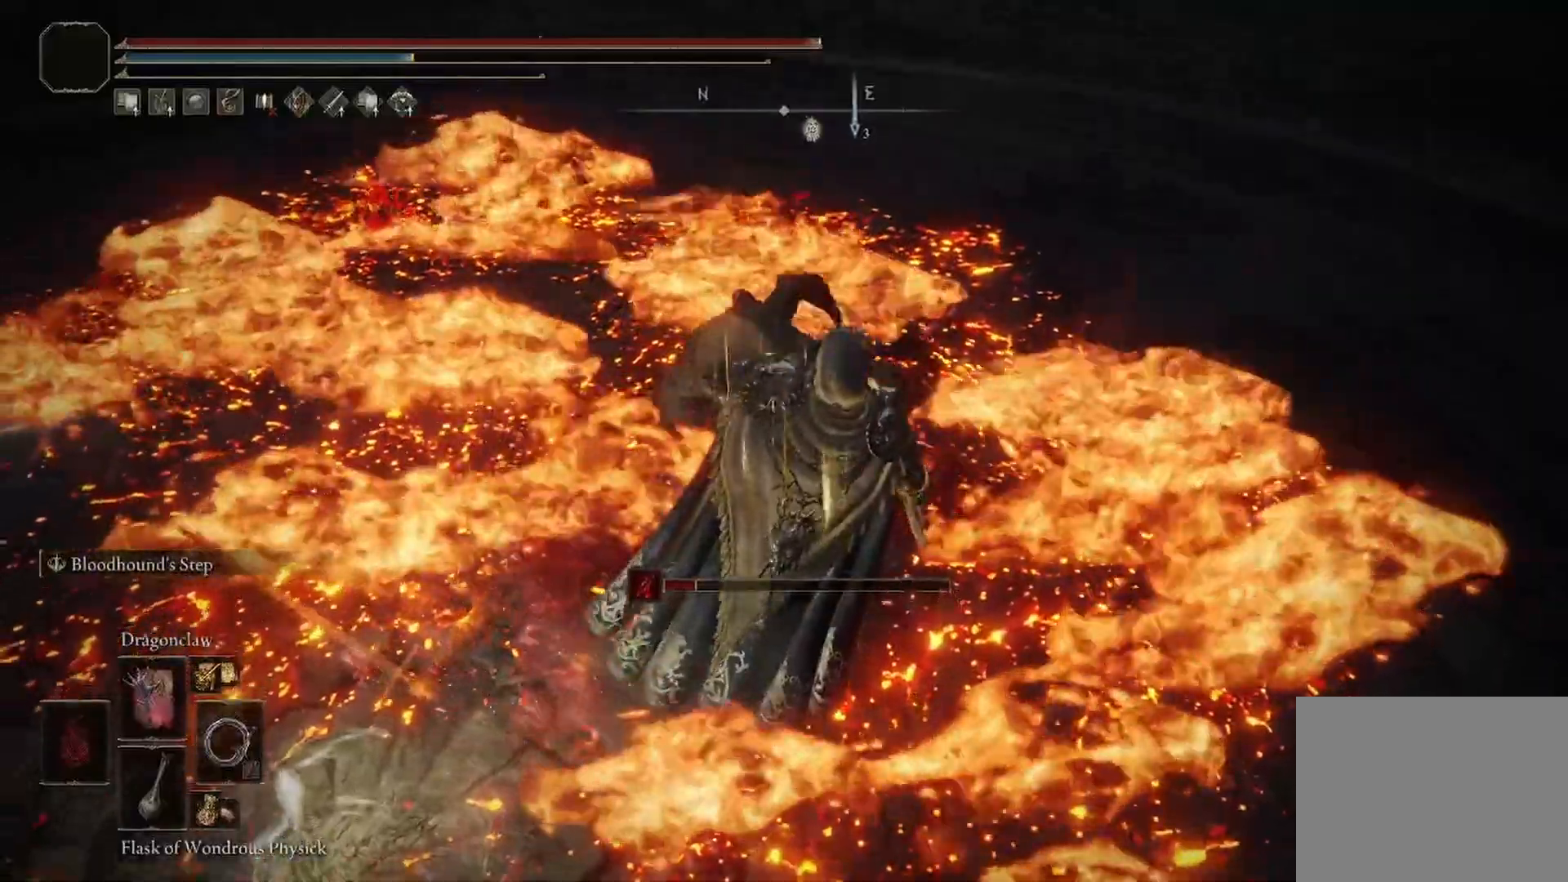
{"buttons": [], "left_stick": "up-right", "right_stick": "center", "events": [[333, "left_stick", "up-right"]]}
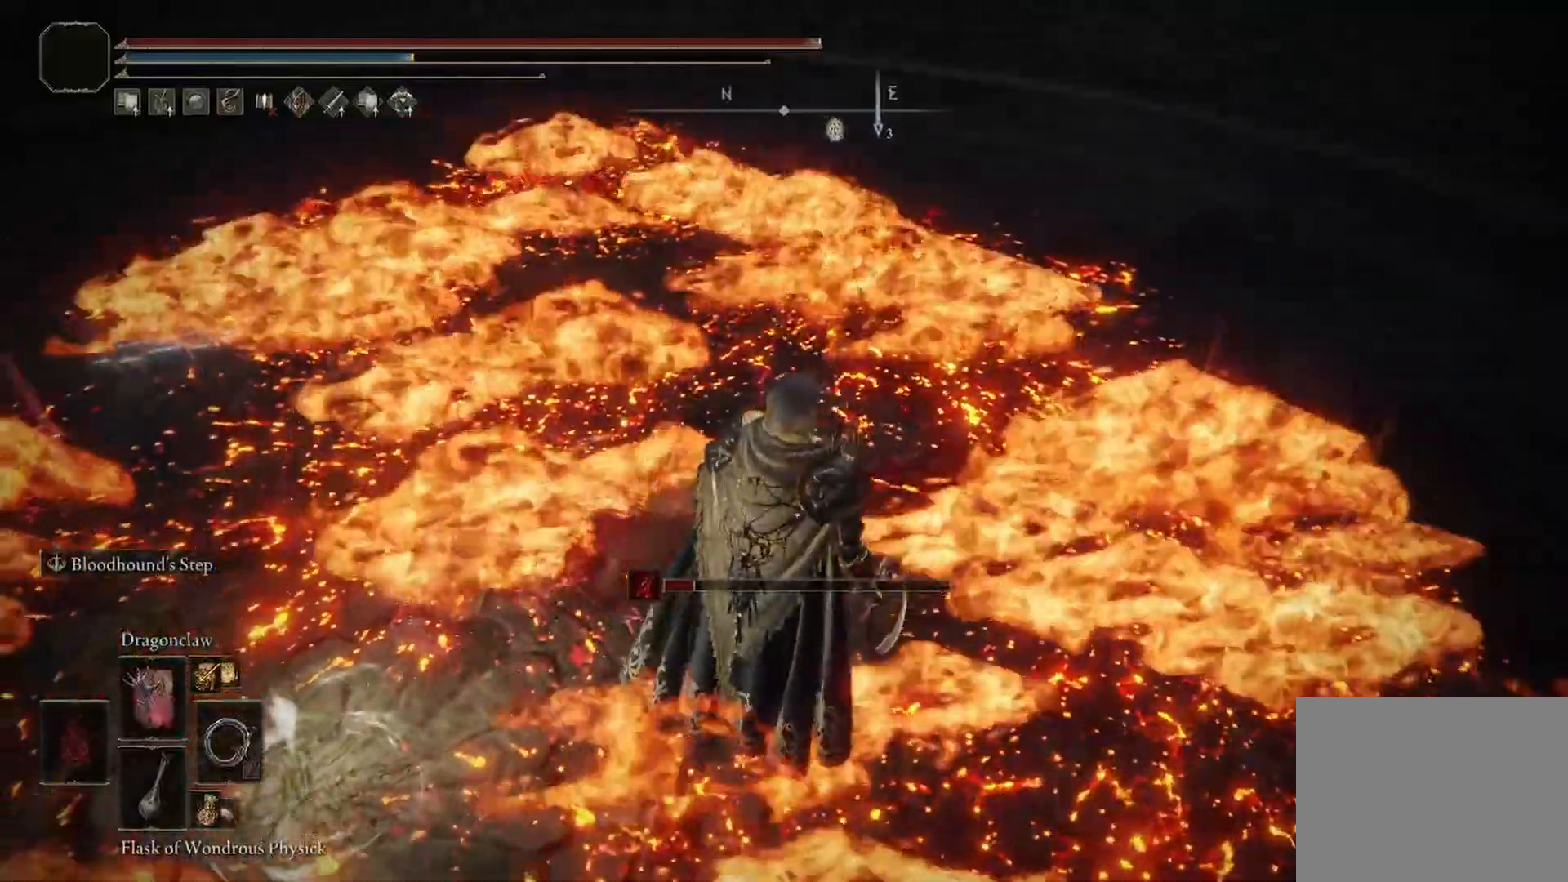
{"buttons": ["L1"], "left_stick": "center", "right_stick": "center", "events": [[125, "left_stick", "up"], [208, "L1", "down"], [292, "L1", "up"], [375, "left_stick", "center"], [500, "L1", "down"]]}
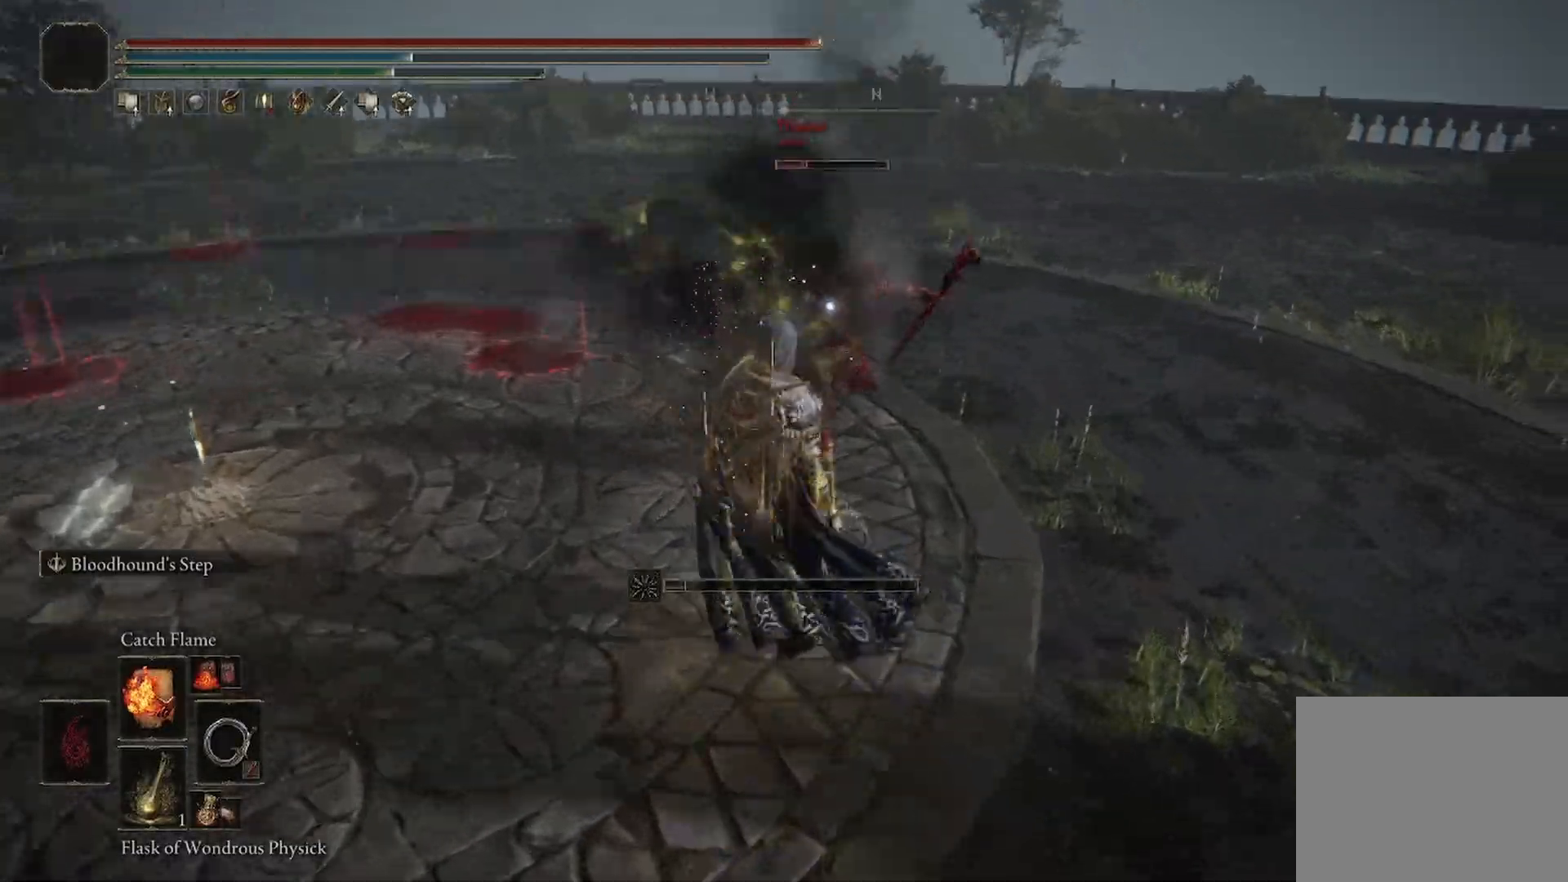
{"buttons": [], "left_stick": "center", "right_stick": "center", "events": [[83, "L1", "up"], [167, "L1", "down"], [250, "L1", "up"], [333, "L1", "down"], [417, "L1", "up"]]}
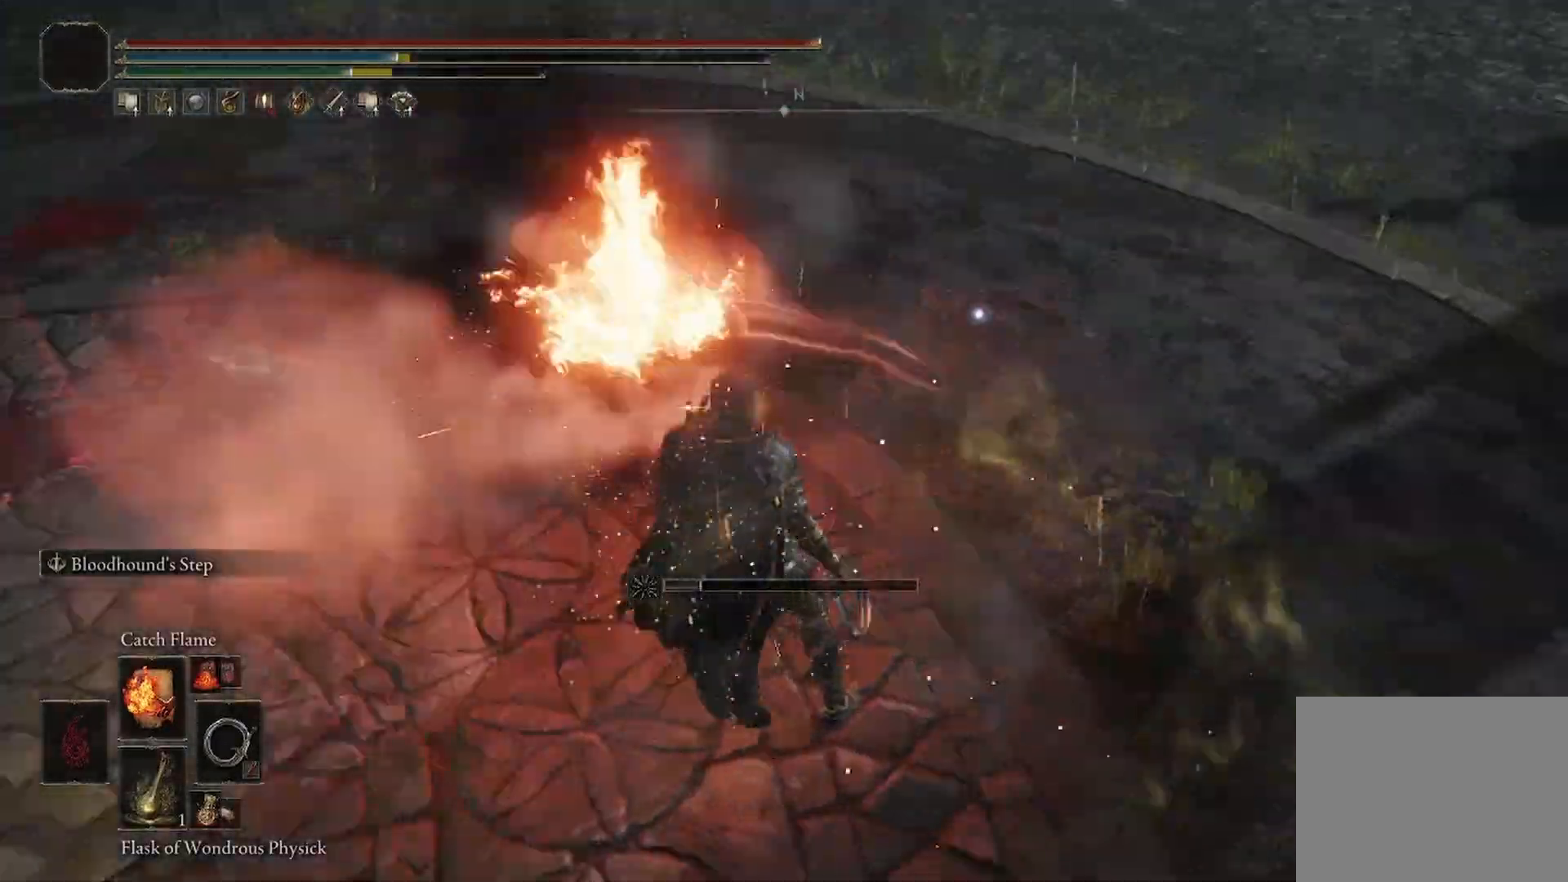
{"buttons": [], "left_stick": "center", "right_stick": "center", "events": [[417, "R1", "down"], [500, "R1", "up"]]}
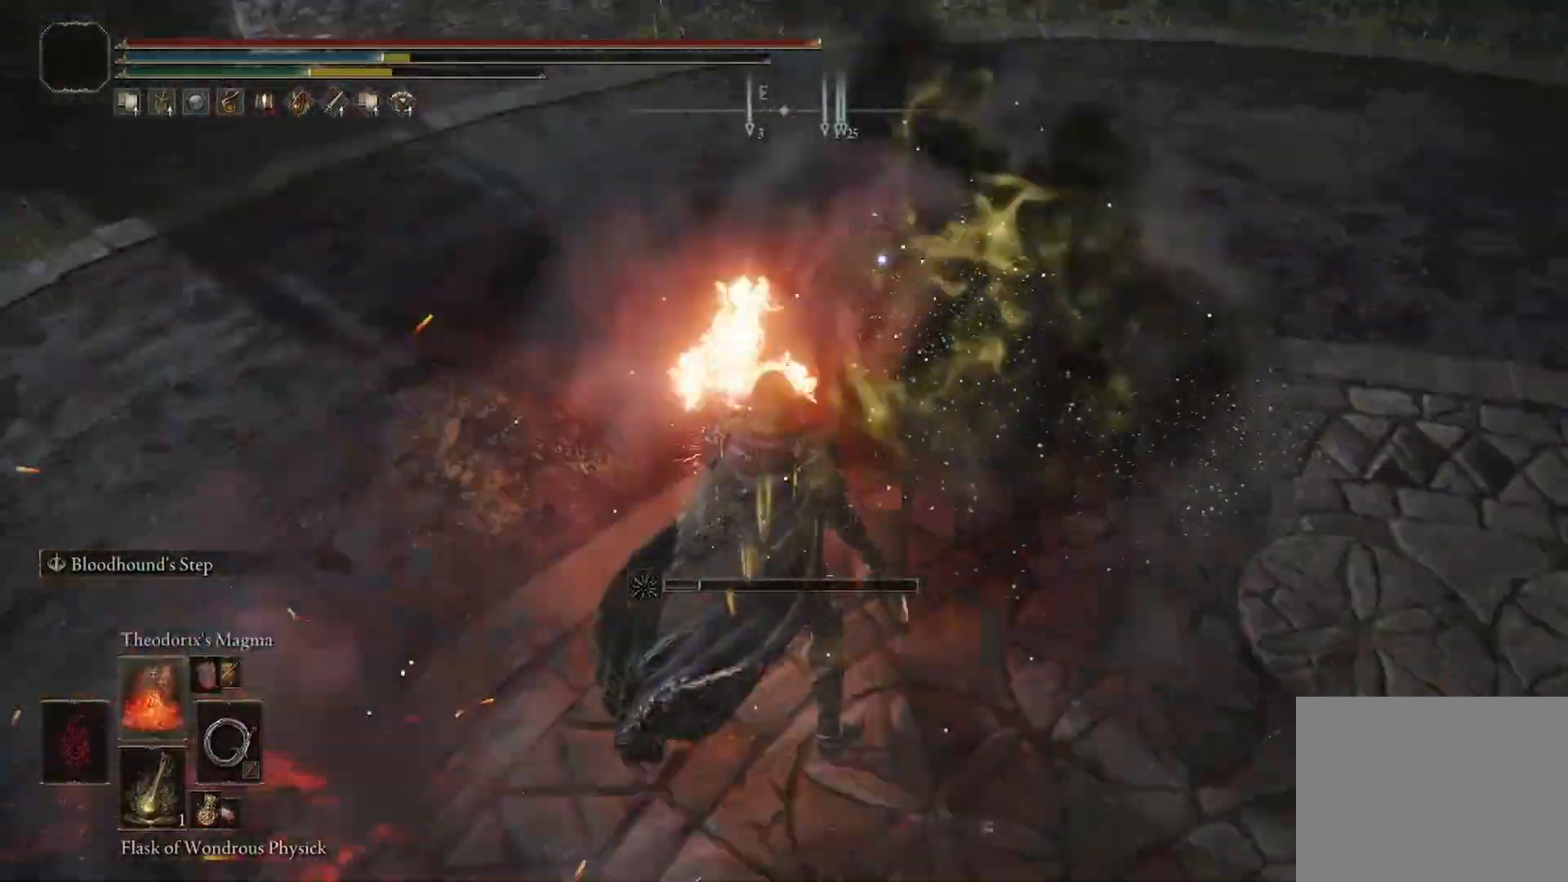
{"buttons": [], "left_stick": "center", "right_stick": "center", "events": [[83, "L1", "down"], [167, "L1", "up"]]}
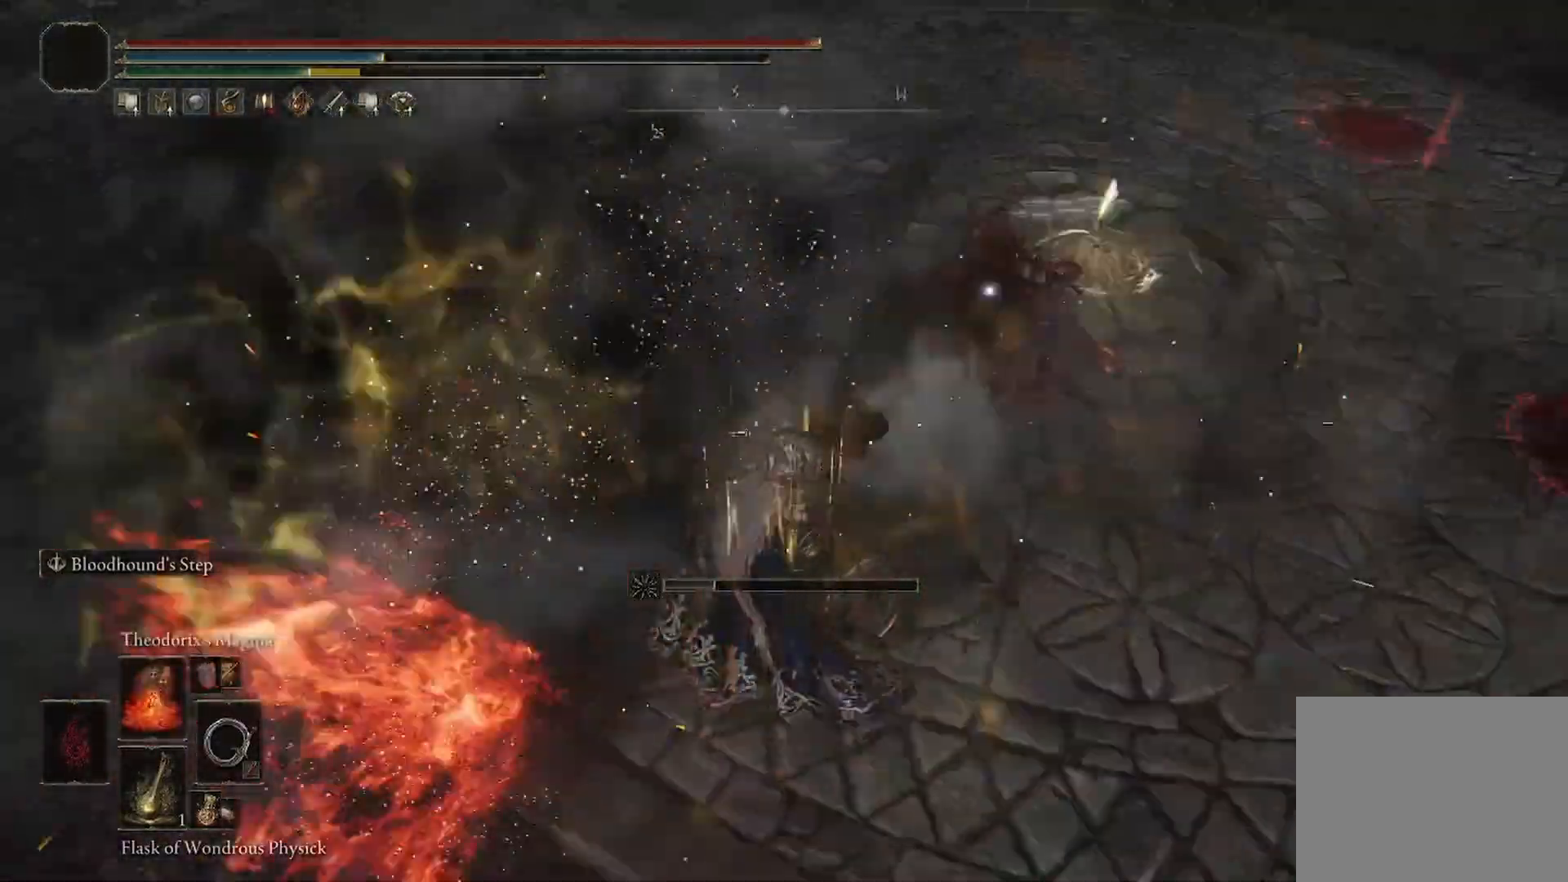
{"buttons": [], "left_stick": "center", "right_stick": "center", "events": [[250, "R1", "down"], [333, "R1", "up"], [417, "L1", "down"], [500, "L1", "up"]]}
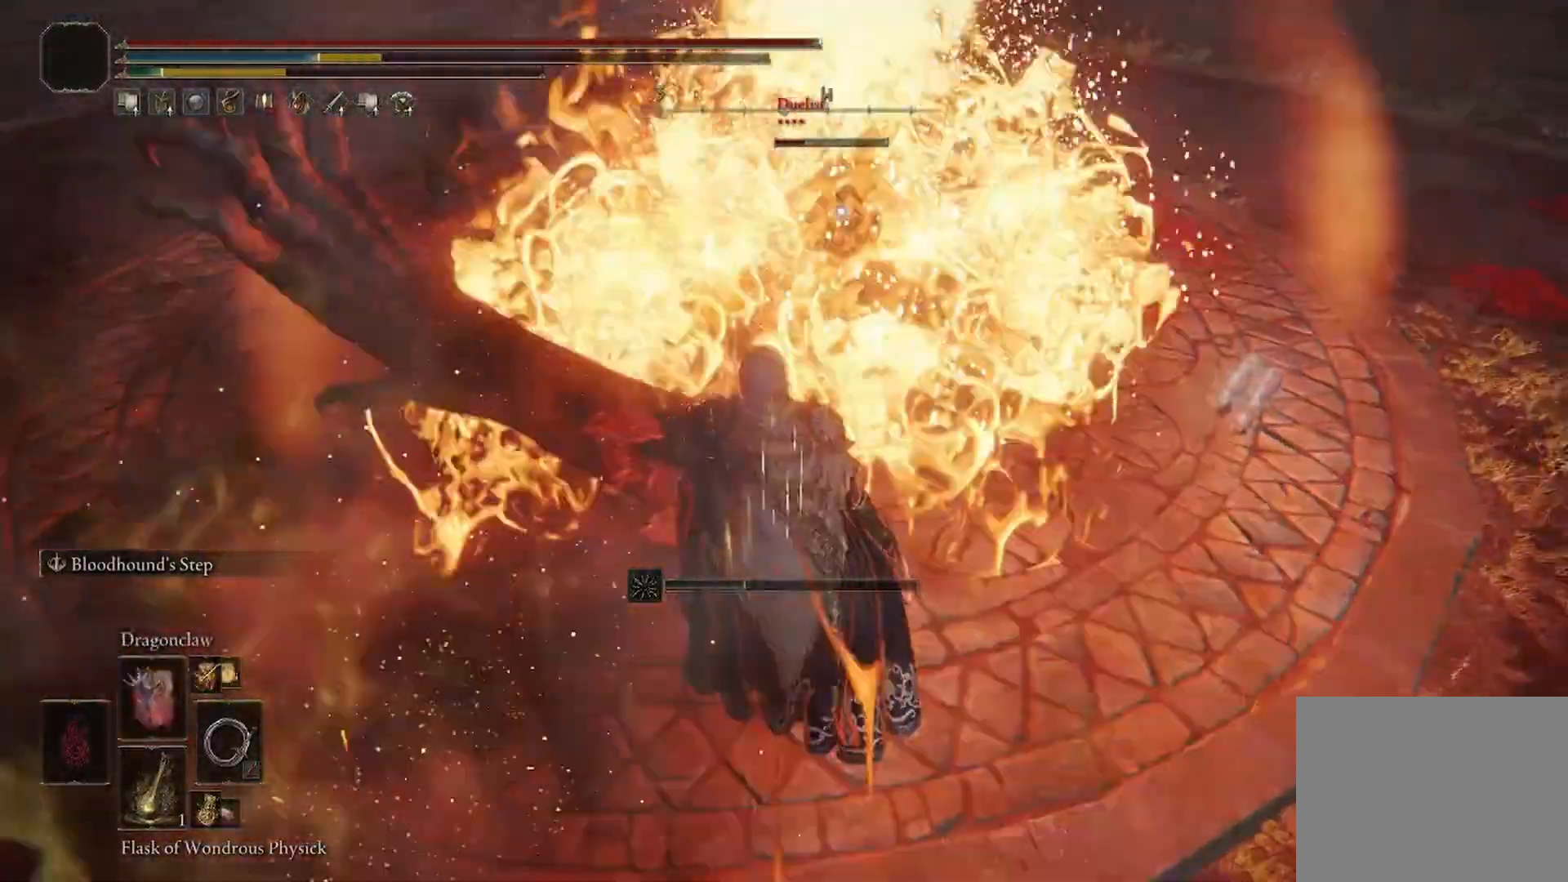
{"buttons": [], "left_stick": "center", "right_stick": "center", "events": []}
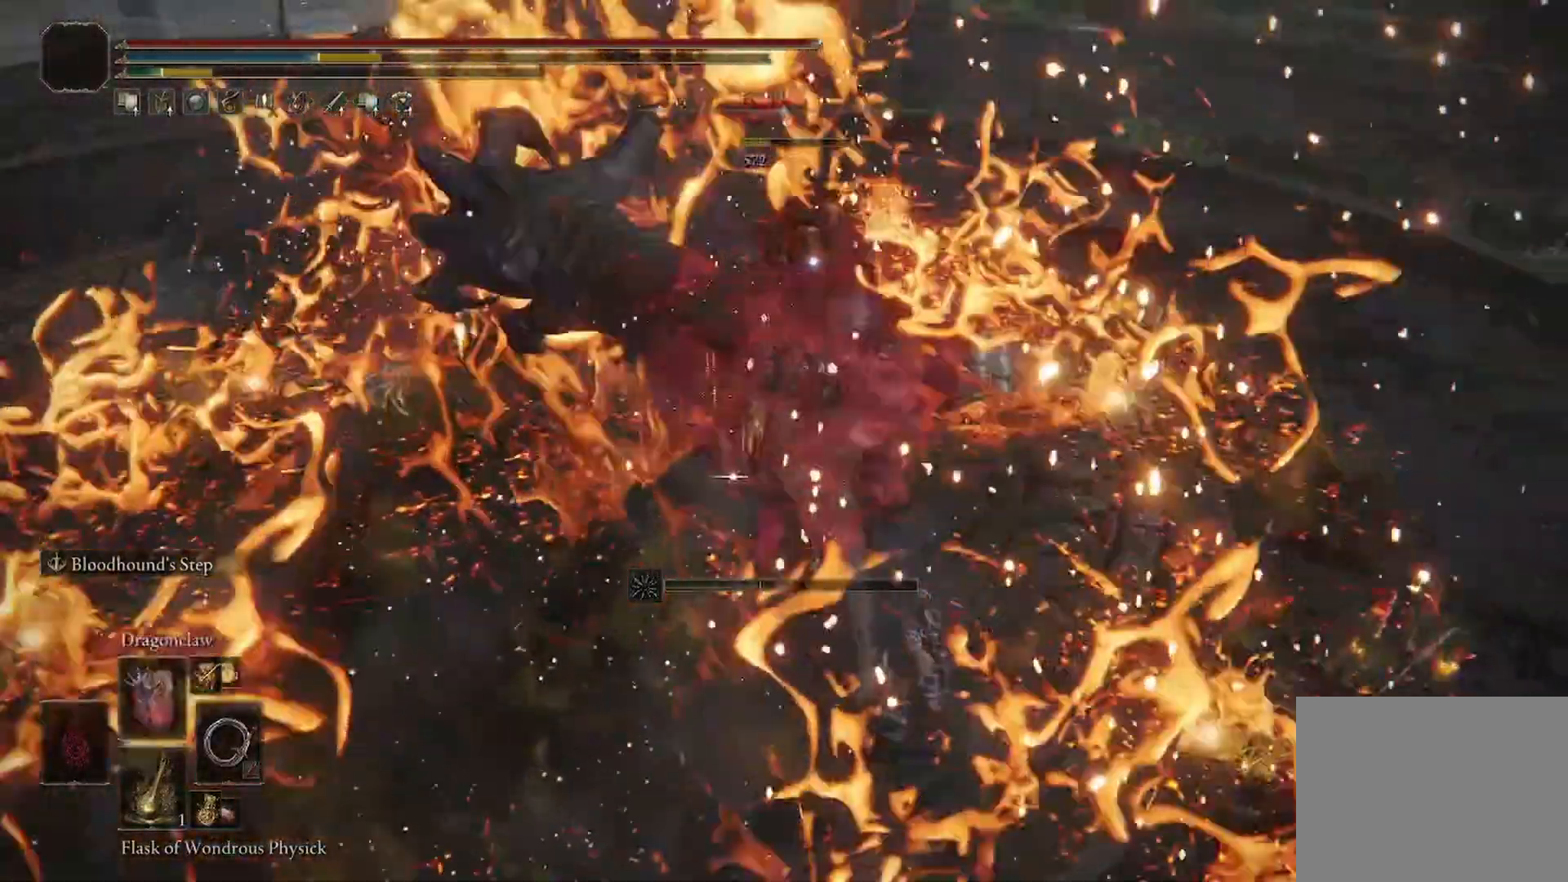
{"buttons": [], "left_stick": "up", "right_stick": "center", "events": [[375, "left_stick", "up"]]}
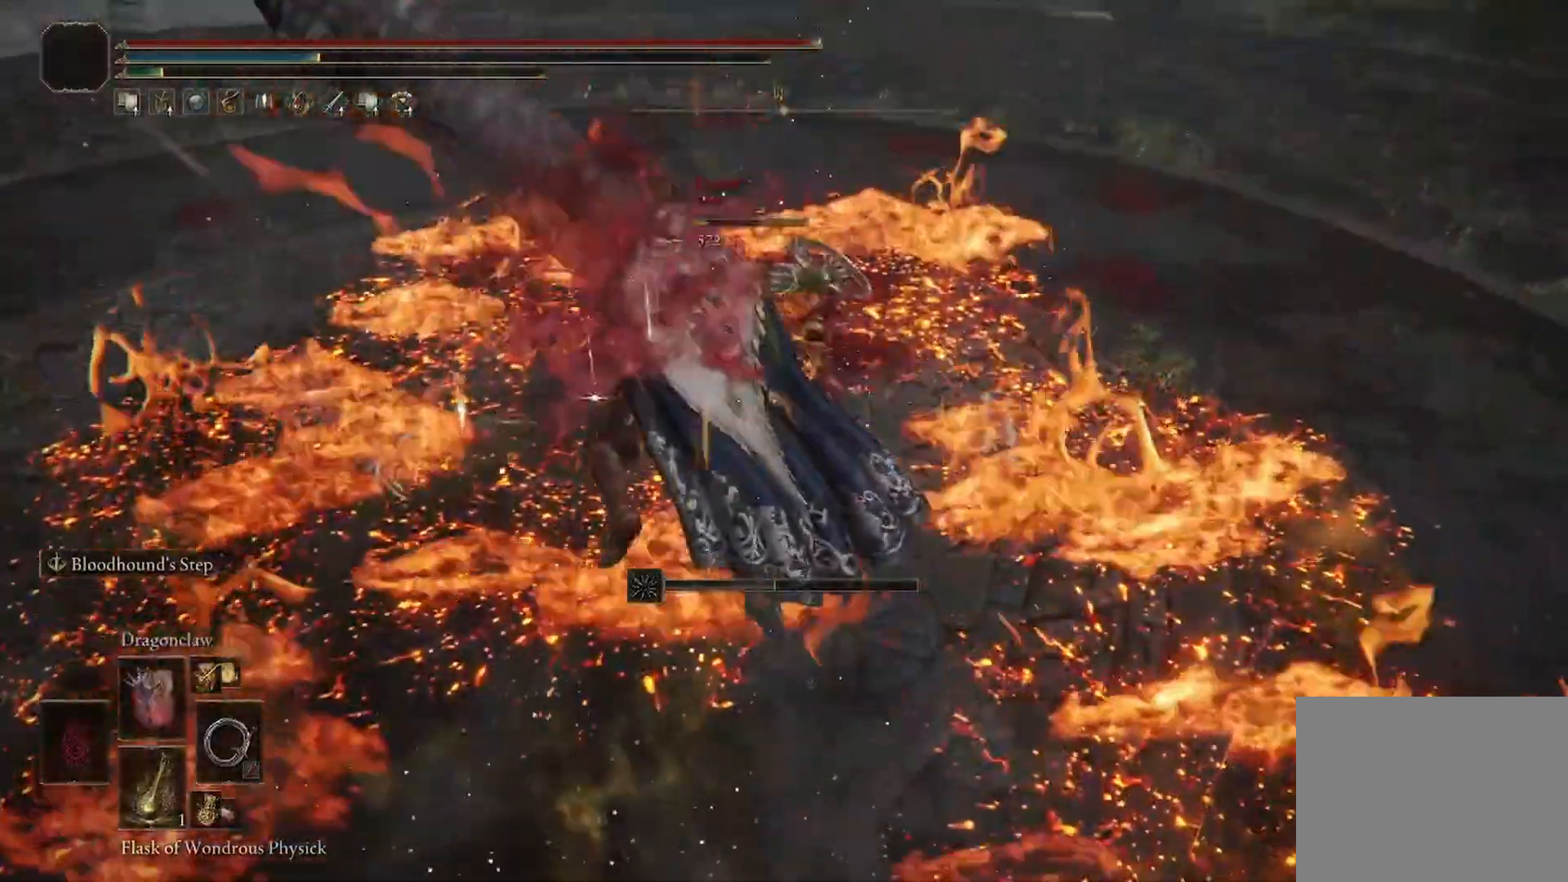
{"buttons": [], "left_stick": "up", "right_stick": "center", "events": []}
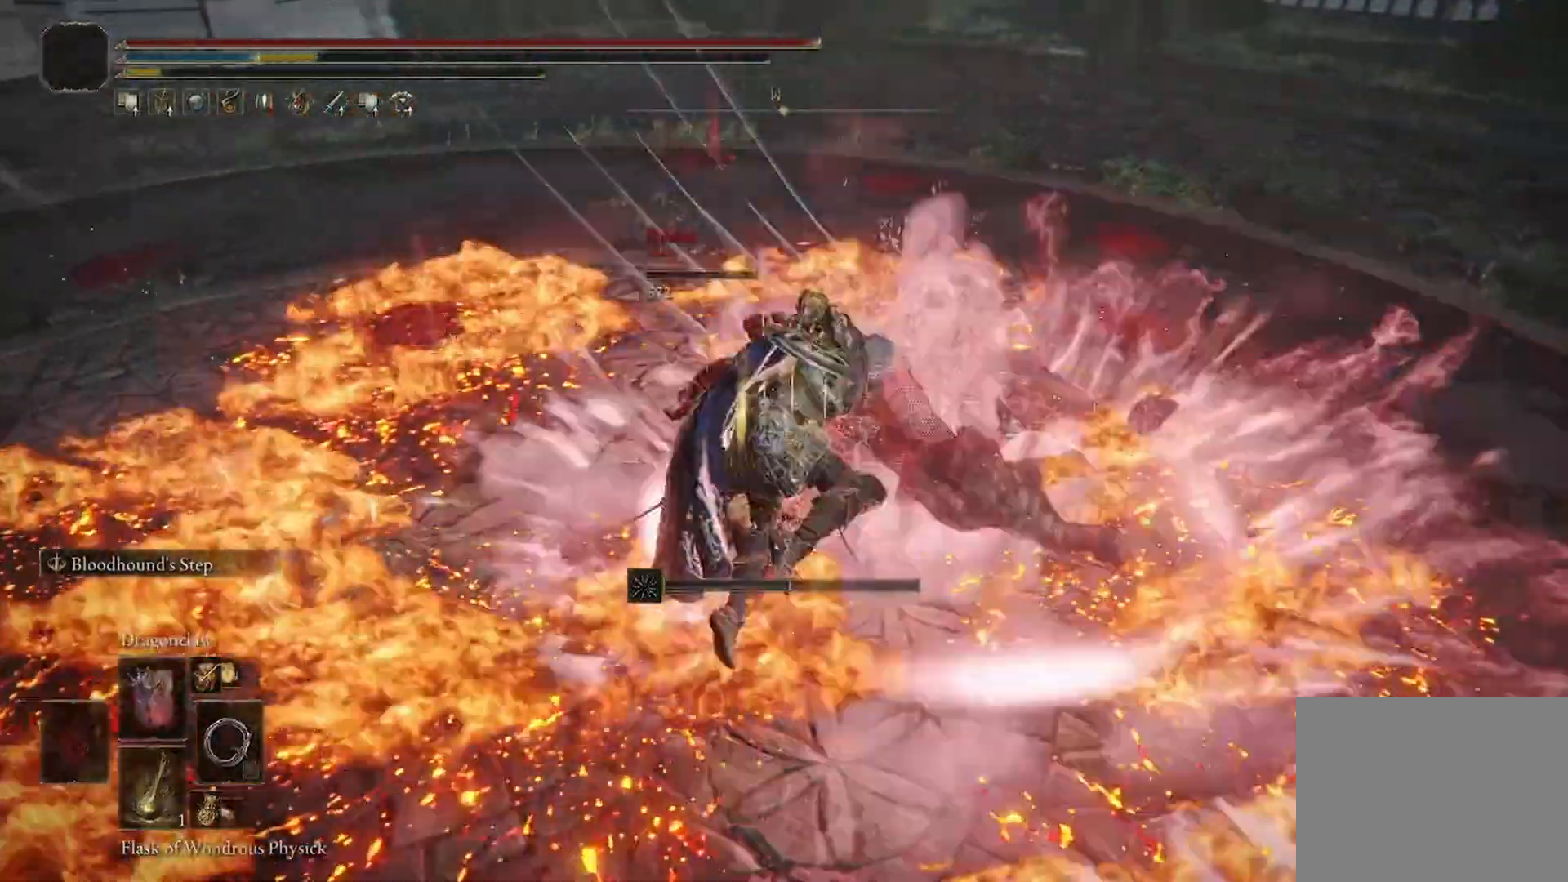
{"buttons": [], "left_stick": "up", "right_stick": "center", "events": []}
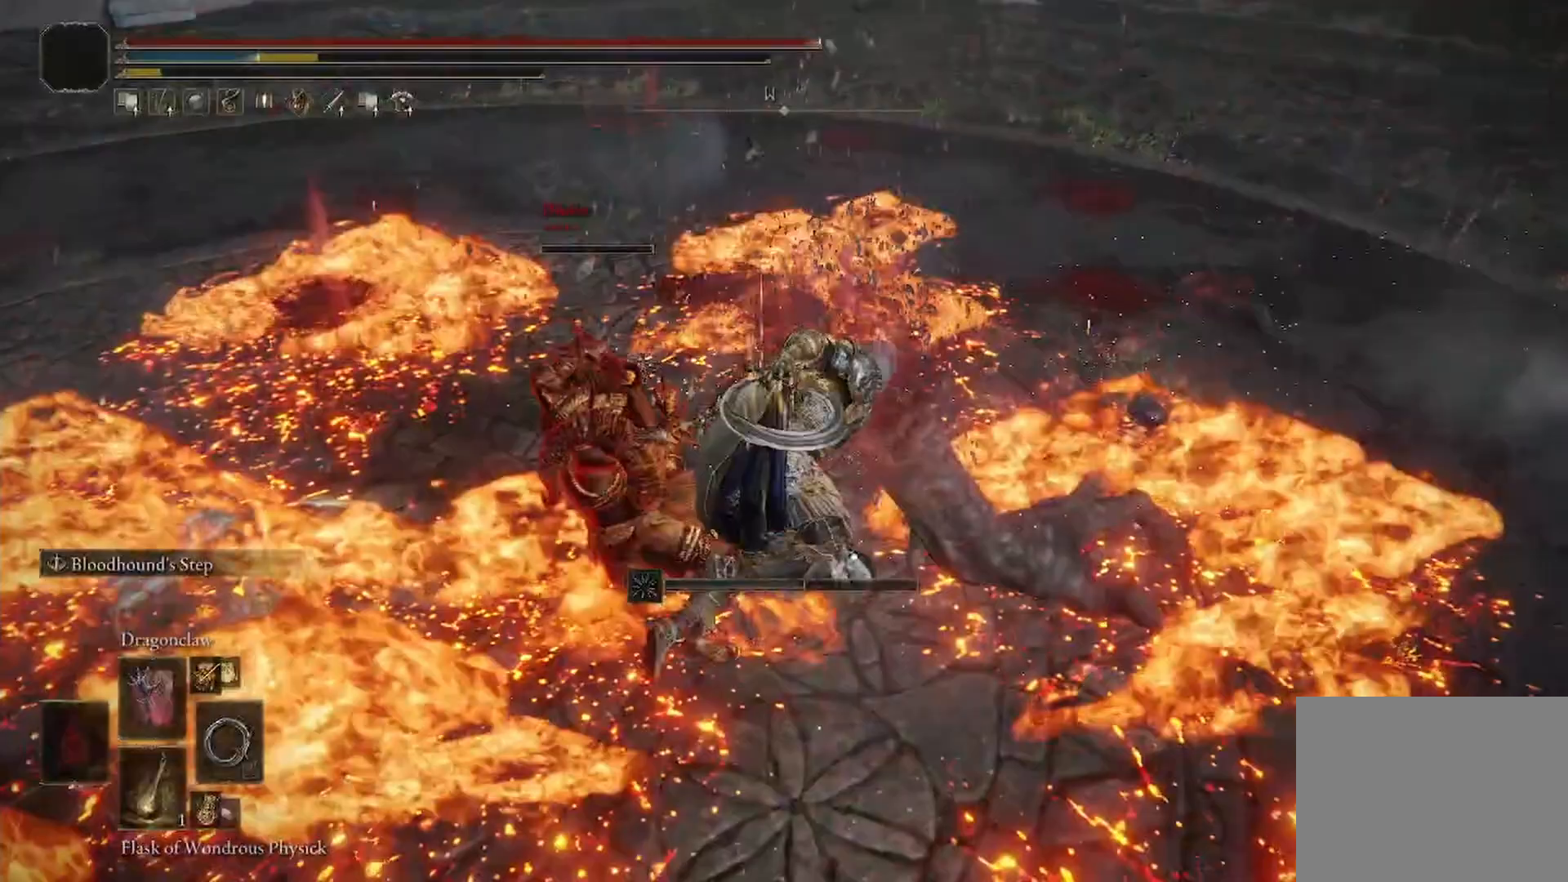
{"buttons": [], "left_stick": "up-left", "right_stick": "center", "events": [[250, "left_stick", "up-left"]]}
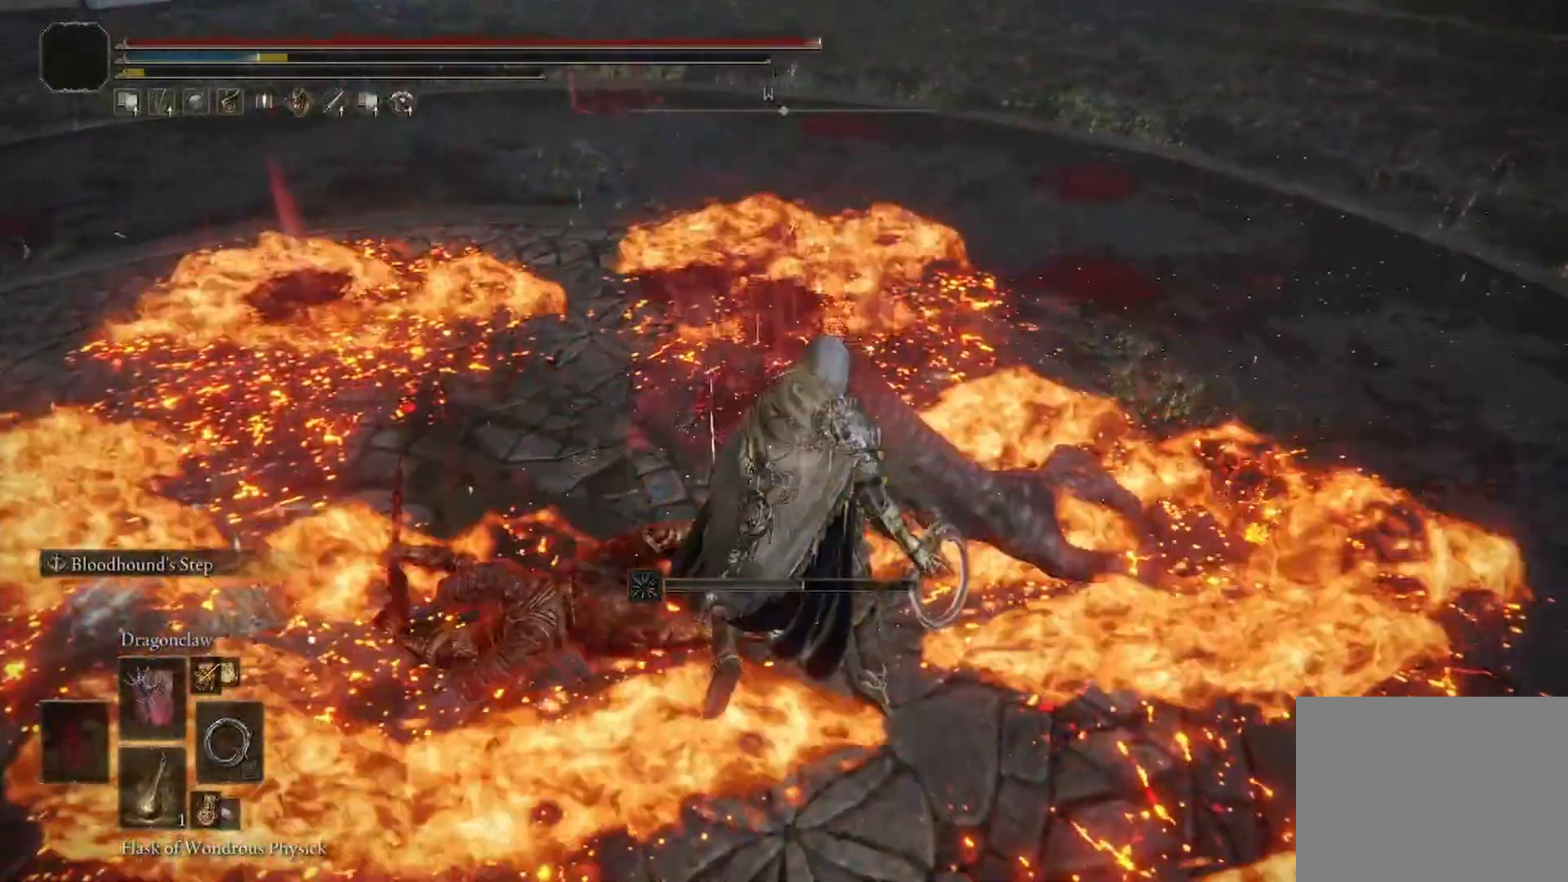
{"buttons": [], "left_stick": "up-left", "right_stick": "center", "events": []}
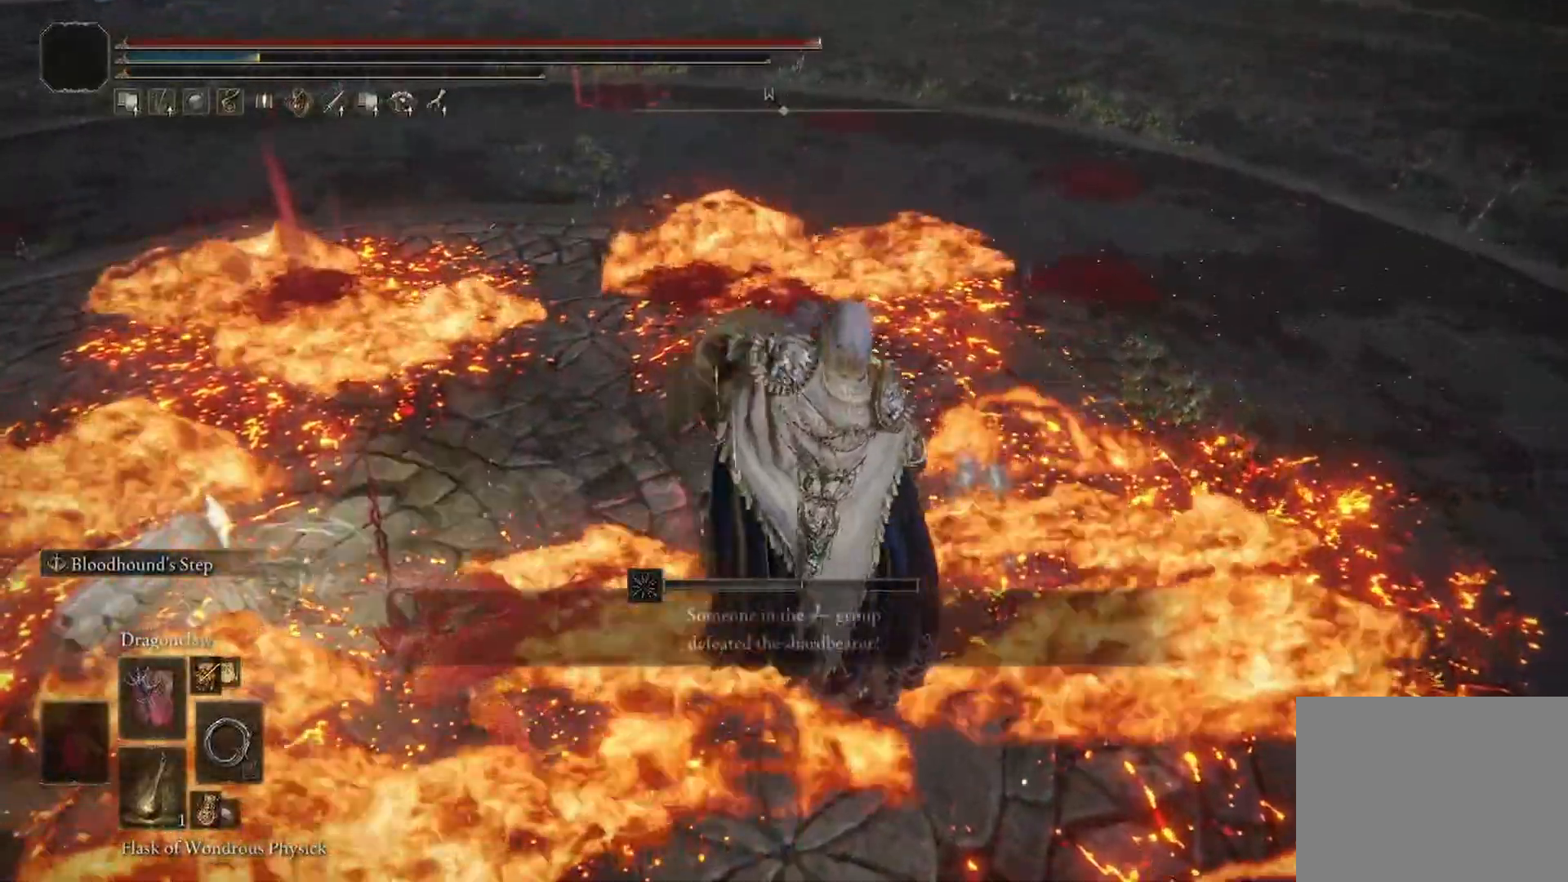
{"buttons": [], "left_stick": "up-left", "right_stick": "center", "events": []}
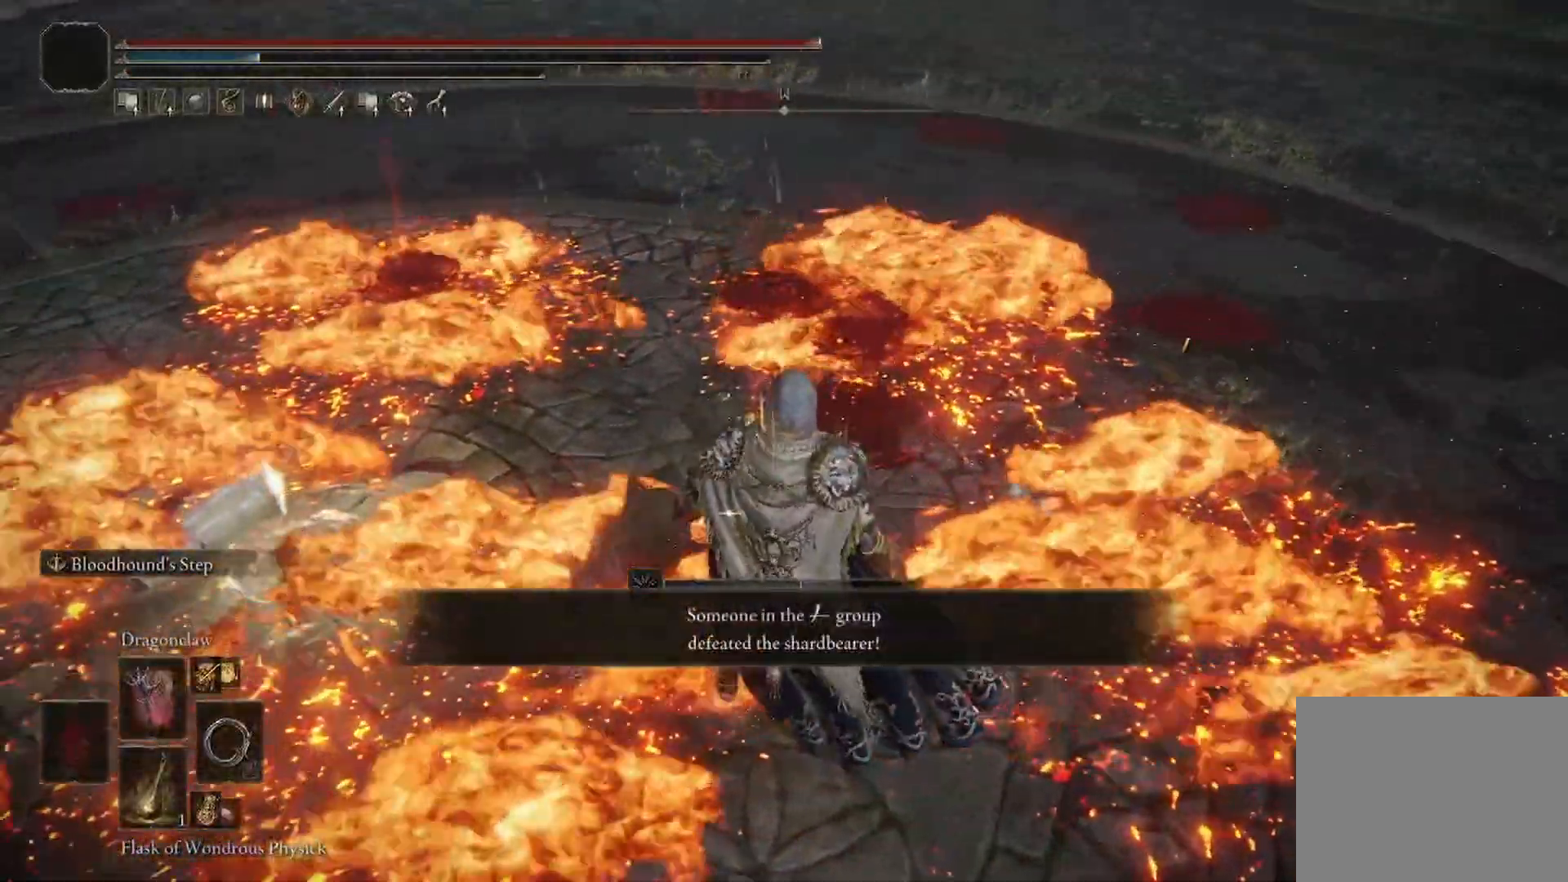
{"buttons": [], "left_stick": "center", "right_stick": "center", "events": [[42, "left_stick", "center"], [167, "L1", "down"], [292, "L1", "up"]]}
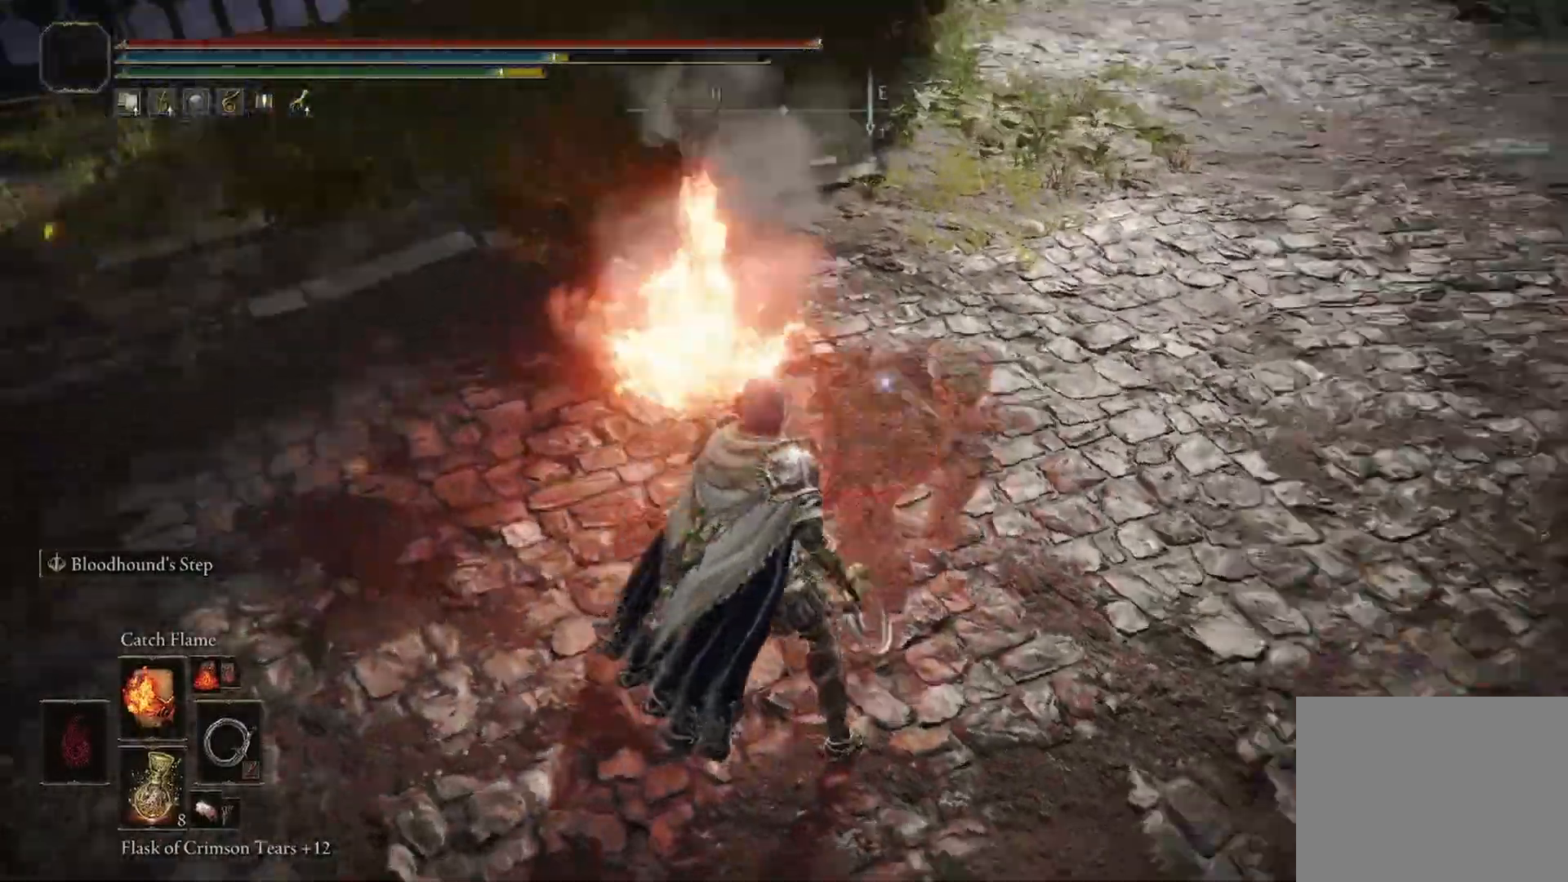
{"buttons": [], "left_stick": "center", "right_stick": "center", "events": [[417, "R1", "down"], [500, "R1", "up"]]}
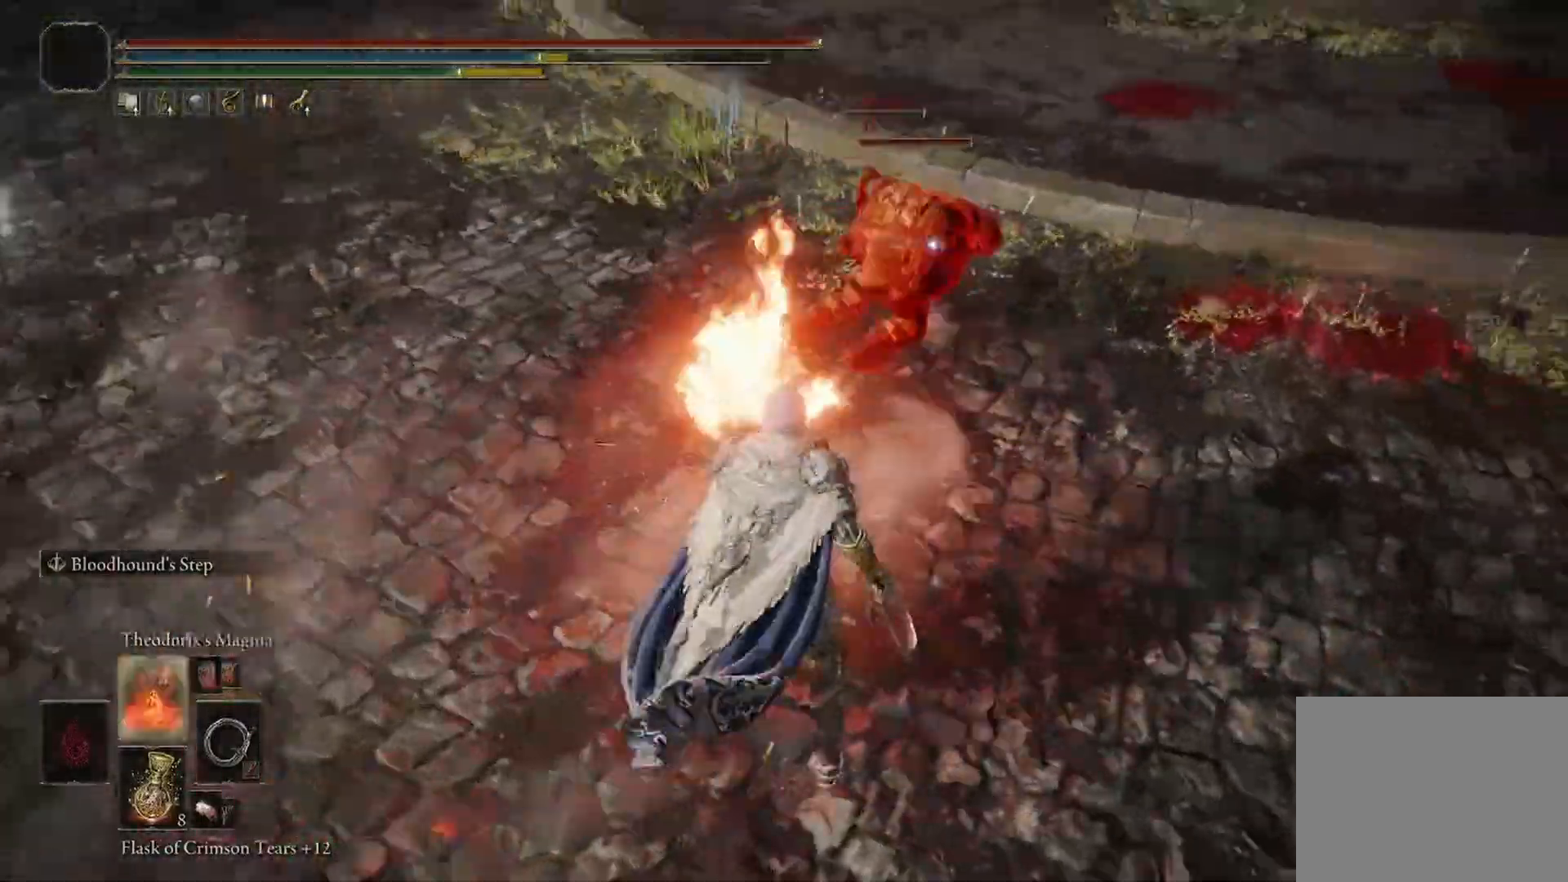
{"buttons": [], "left_stick": "center", "right_stick": "center", "events": [[83, "L1", "down"], [167, "L1", "up"]]}
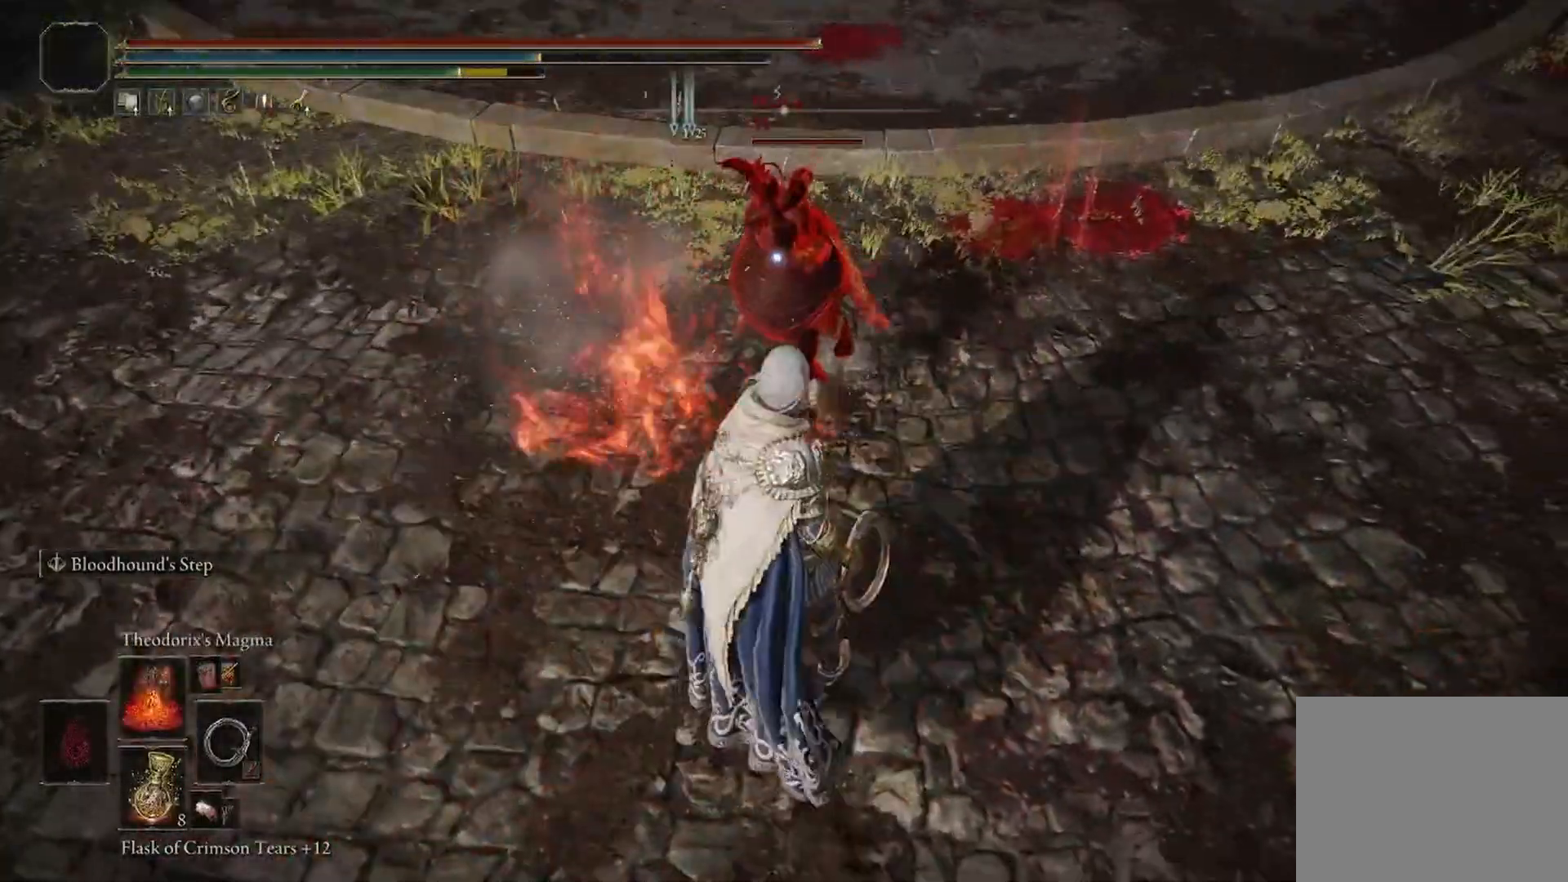
{"buttons": [], "left_stick": "center", "right_stick": "center", "events": [[208, "R1", "down"], [333, "R1", "up"], [375, "L1", "down"], [500, "L1", "up"]]}
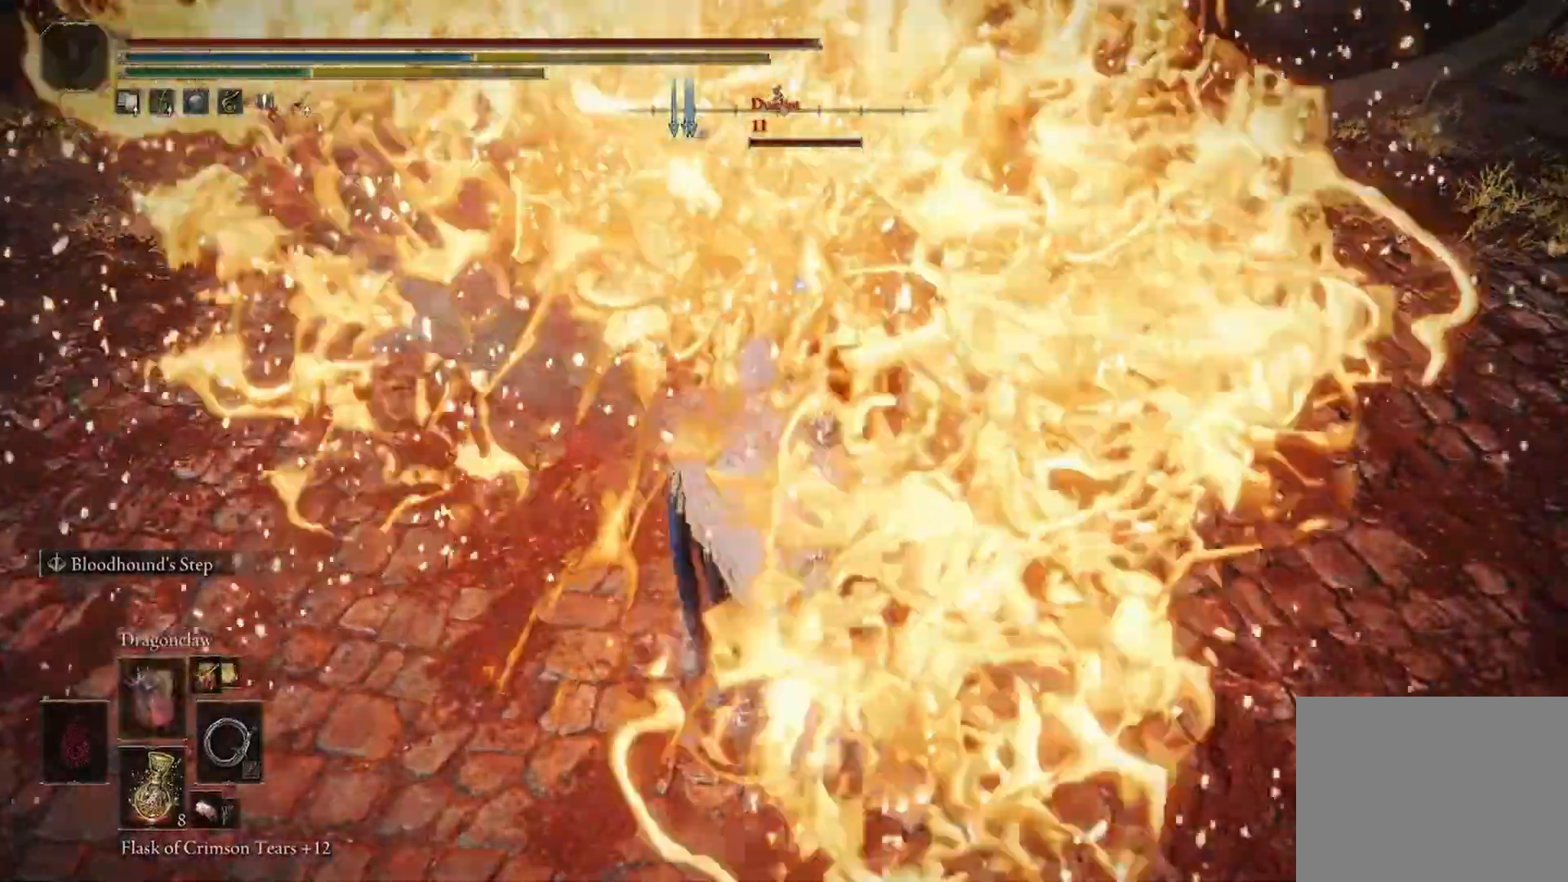
{"buttons": [], "left_stick": "center", "right_stick": "center", "events": []}
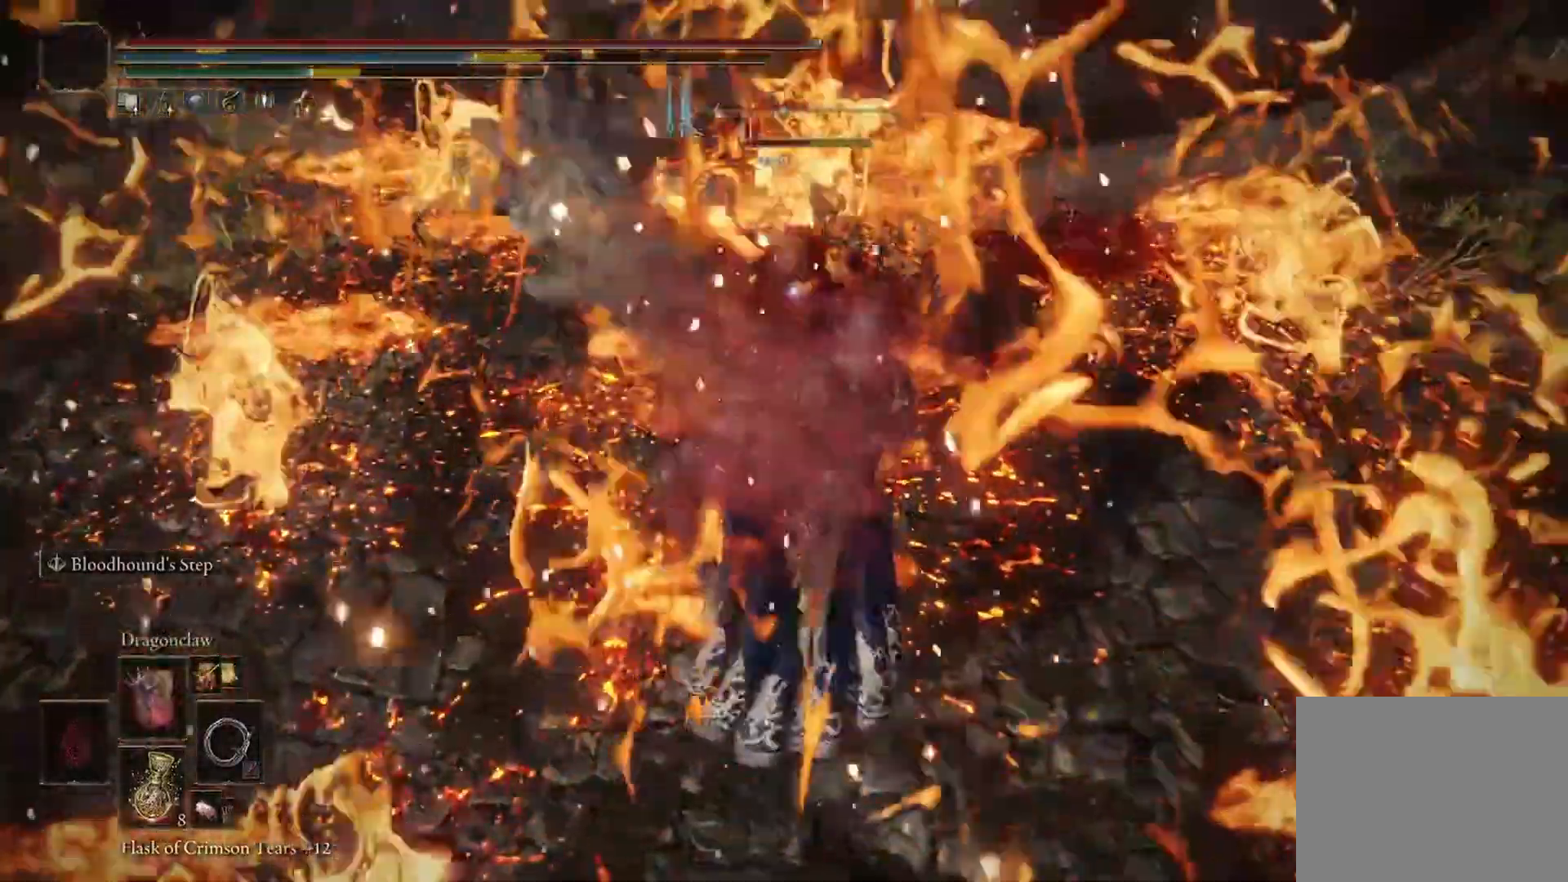
{"buttons": [], "left_stick": "center", "right_stick": "center", "events": []}
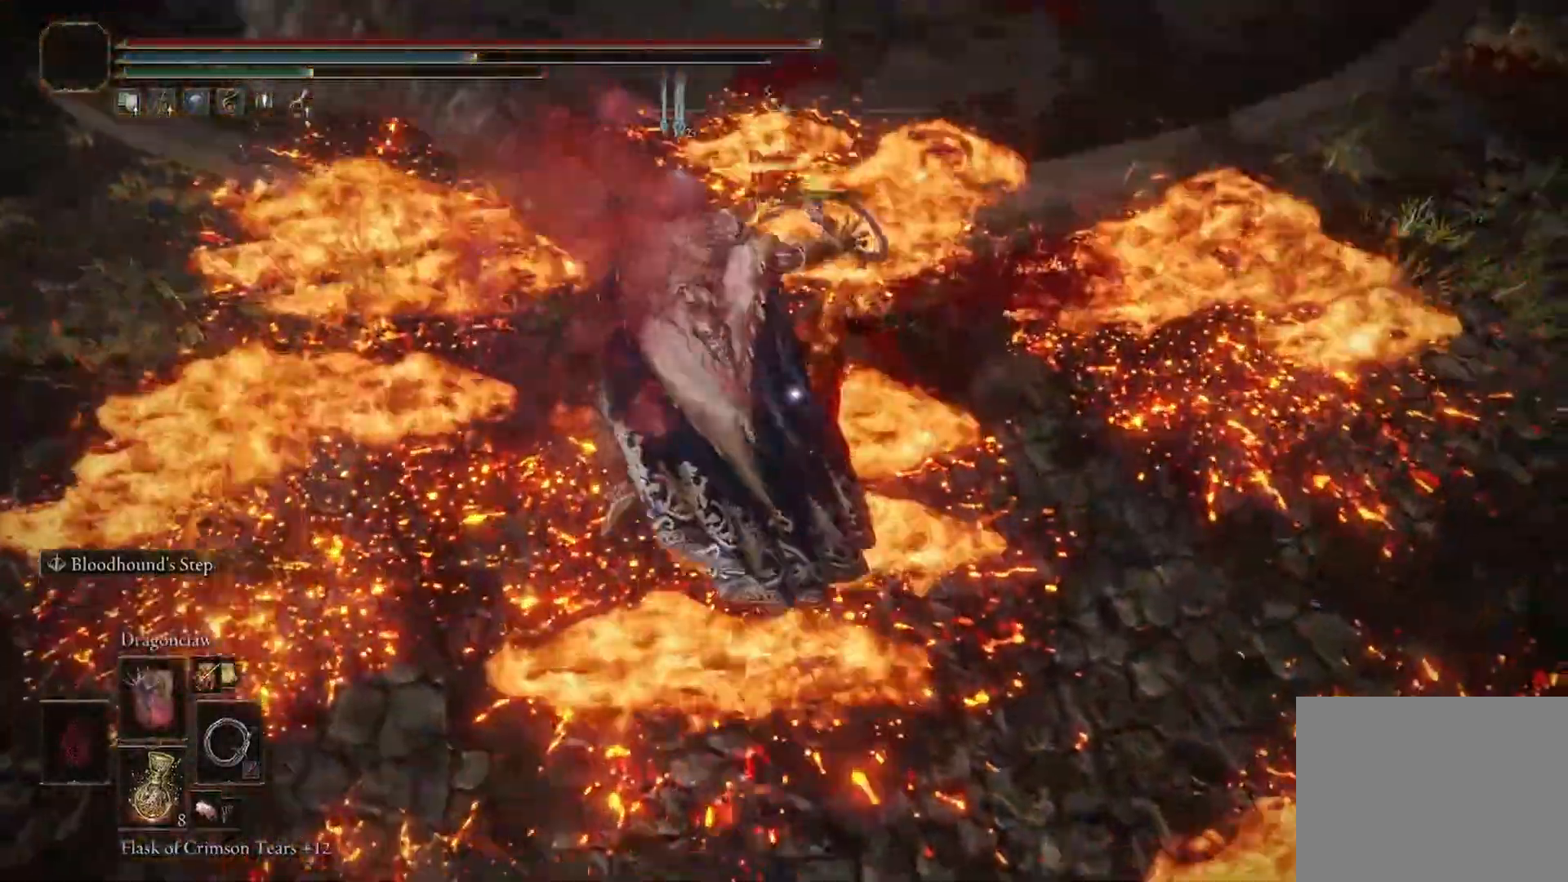
{"buttons": [], "left_stick": "center", "right_stick": "center", "events": []}
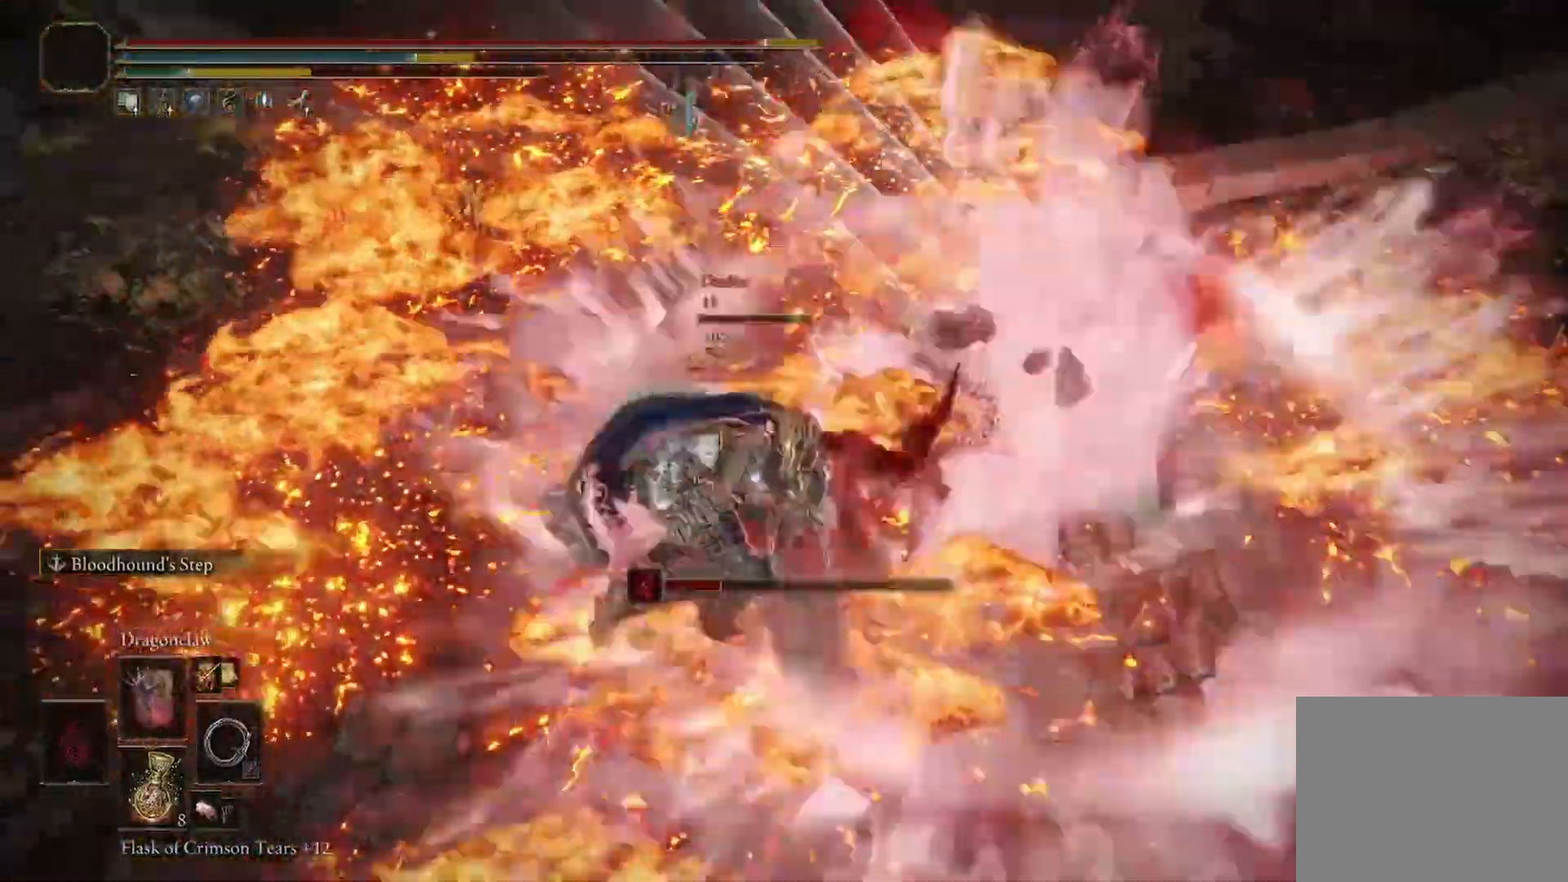
{"buttons": [], "left_stick": "center", "right_stick": "center", "events": []}
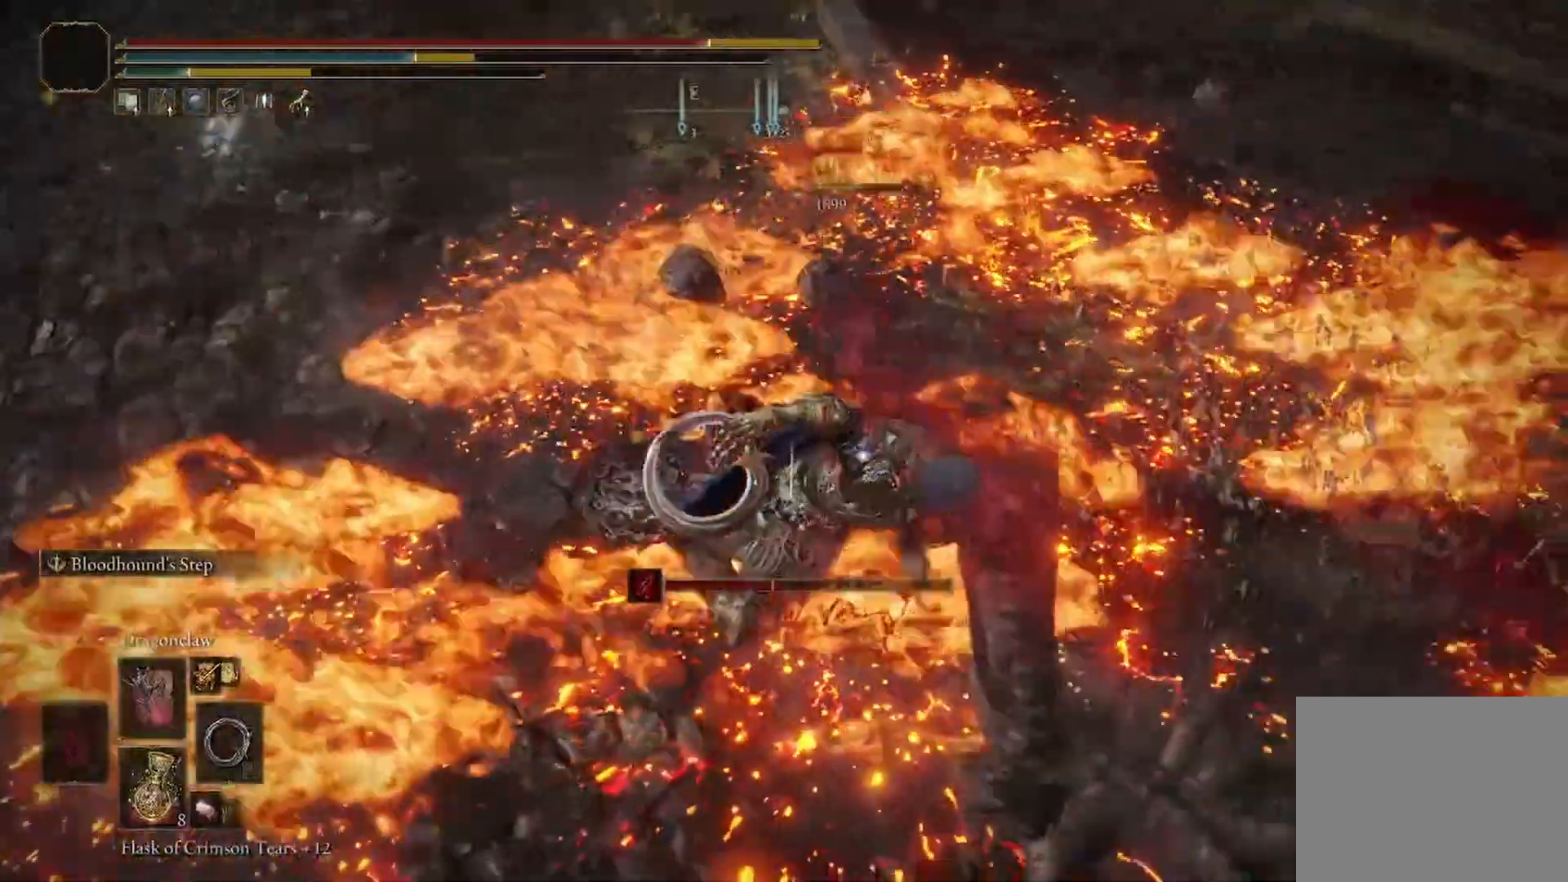
{"buttons": [], "left_stick": "center", "right_stick": "center", "events": []}
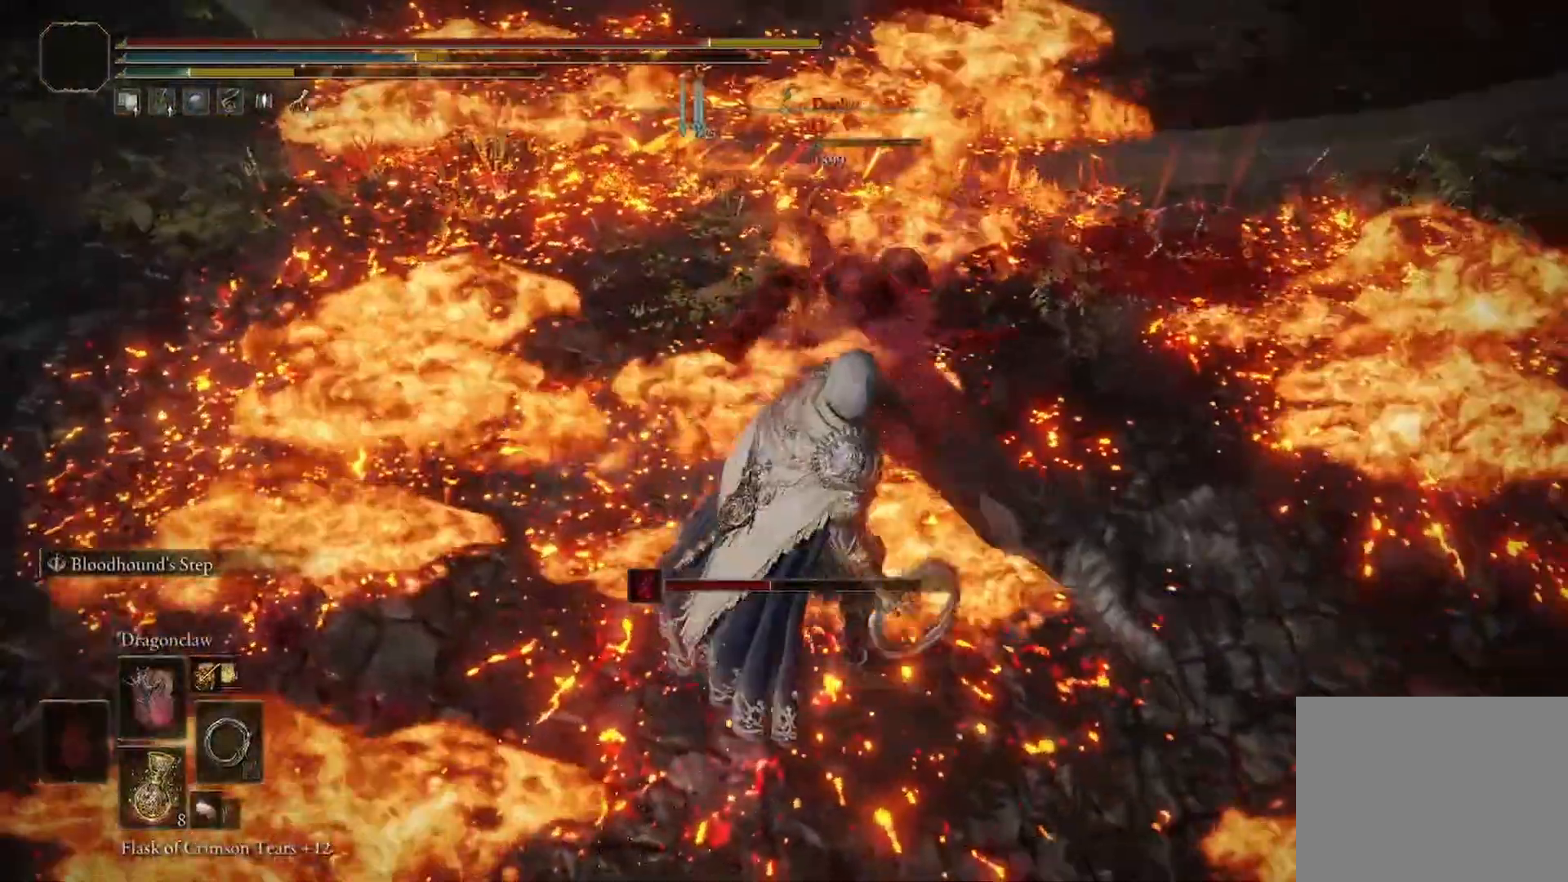
{"buttons": [], "left_stick": "center", "right_stick": "center", "events": []}
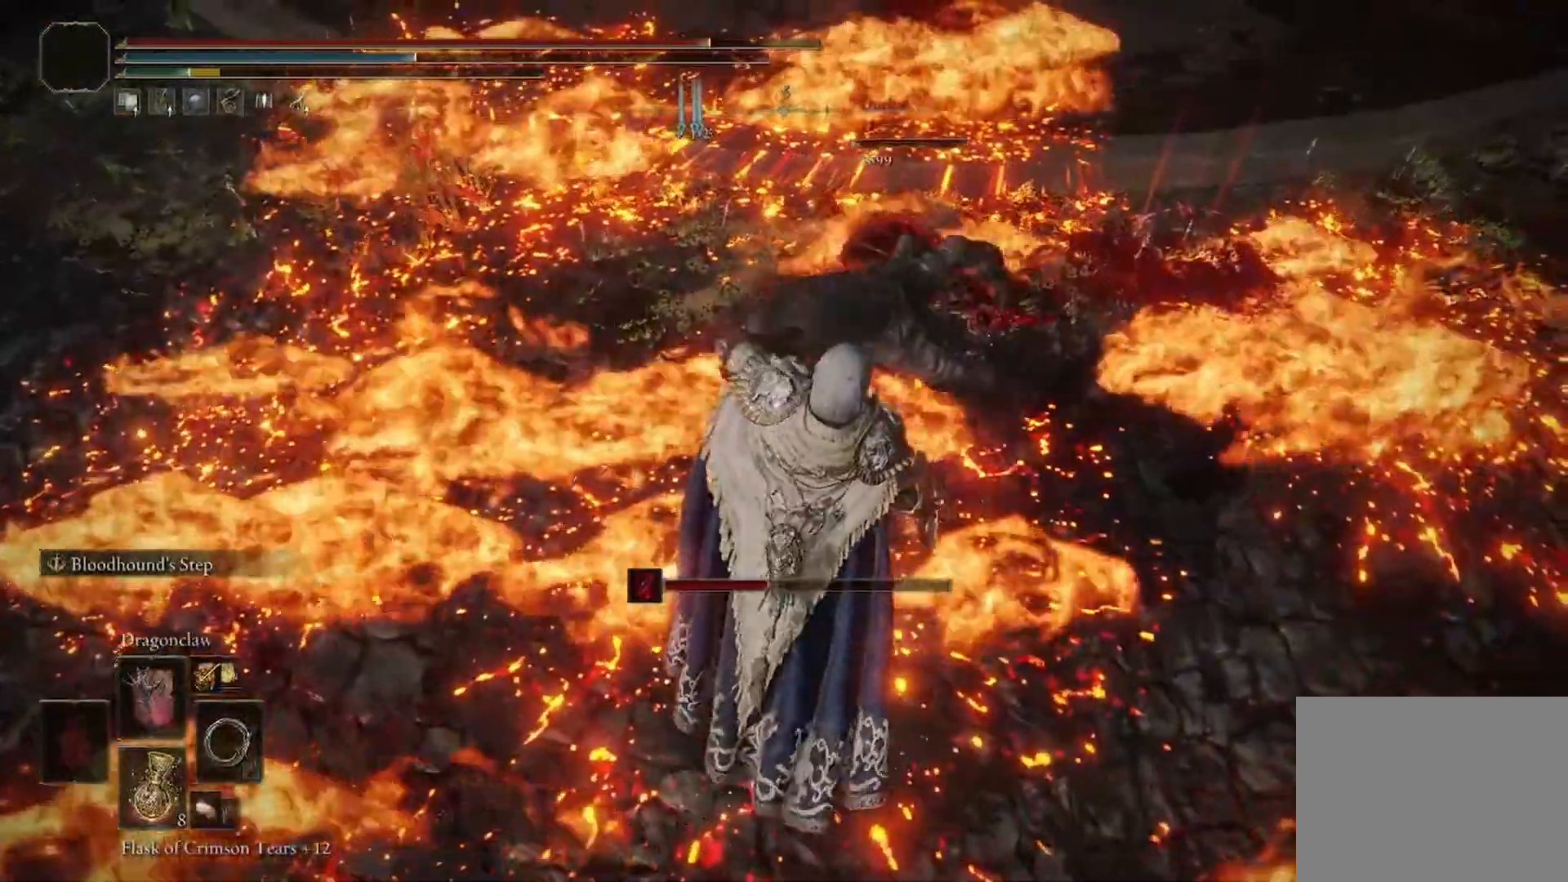
{"buttons": [], "left_stick": "up", "right_stick": "center", "events": [[125, "left_stick", "up"]]}
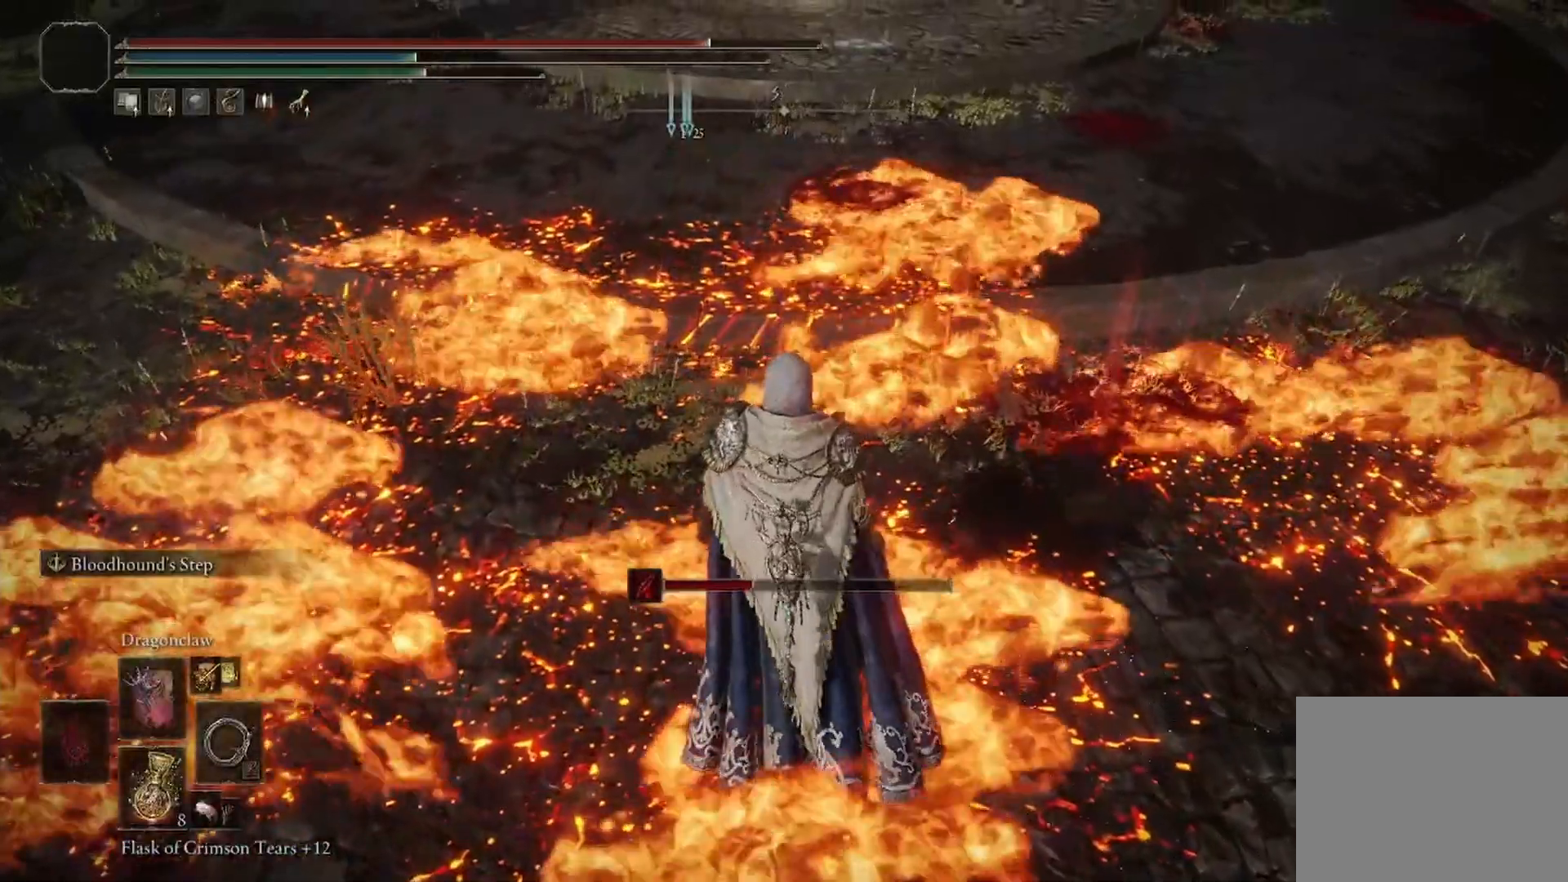
{"buttons": [], "left_stick": "up", "right_stick": "center", "events": []}